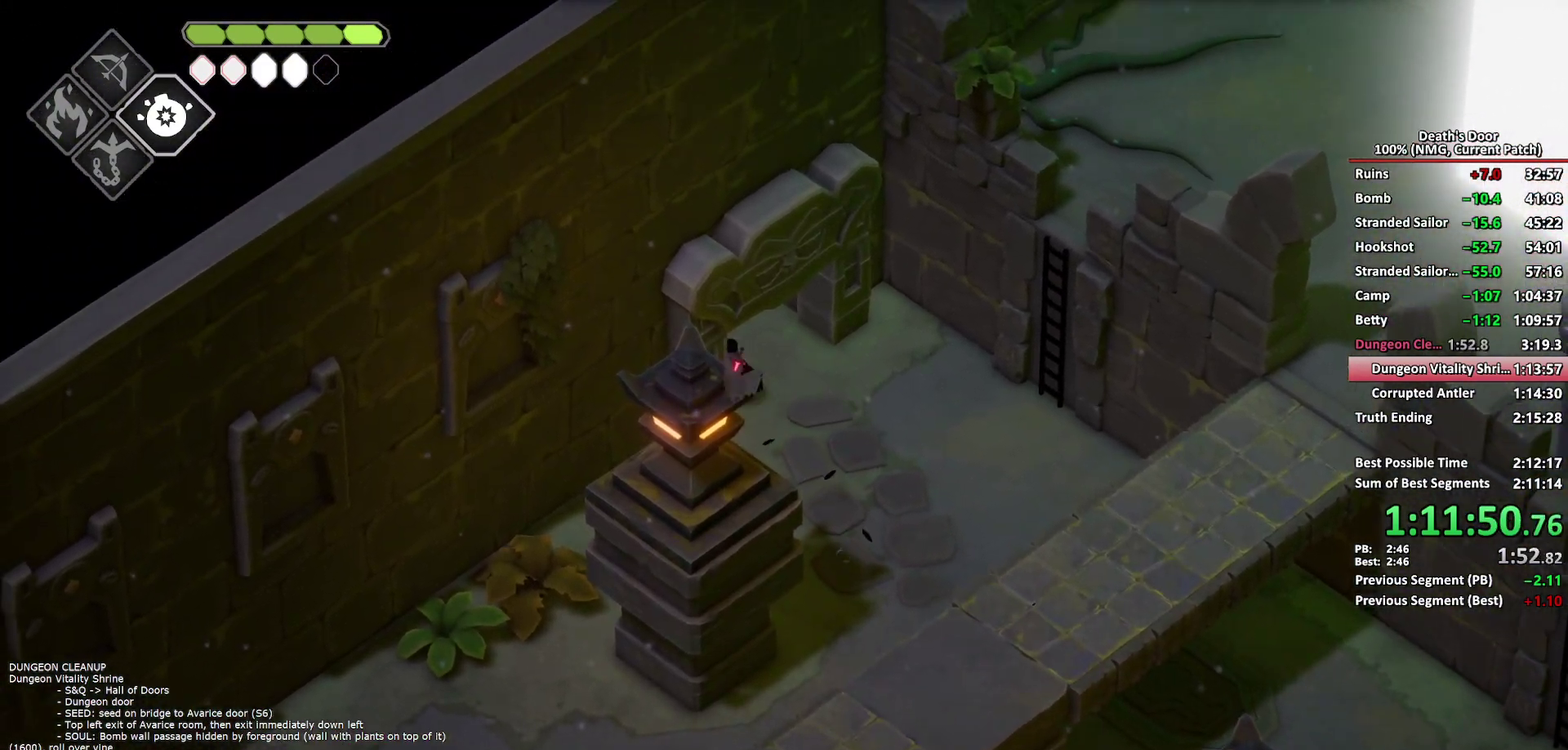
Gameplay with a controller (Xbox layout); each line is a JSON object with the inputs held at the frame after it. "events" lists button and stick changes between this image and that frame as [ms after this image, input, new state], when the widget could be followed in between.
{"buttons": [], "left_stick": "left", "right_stick": "center", "events": [[233, "A", "down"], [317, "A", "up"], [367, "A", "down"], [433, "A", "up"], [483, "left_stick", "left"]]}
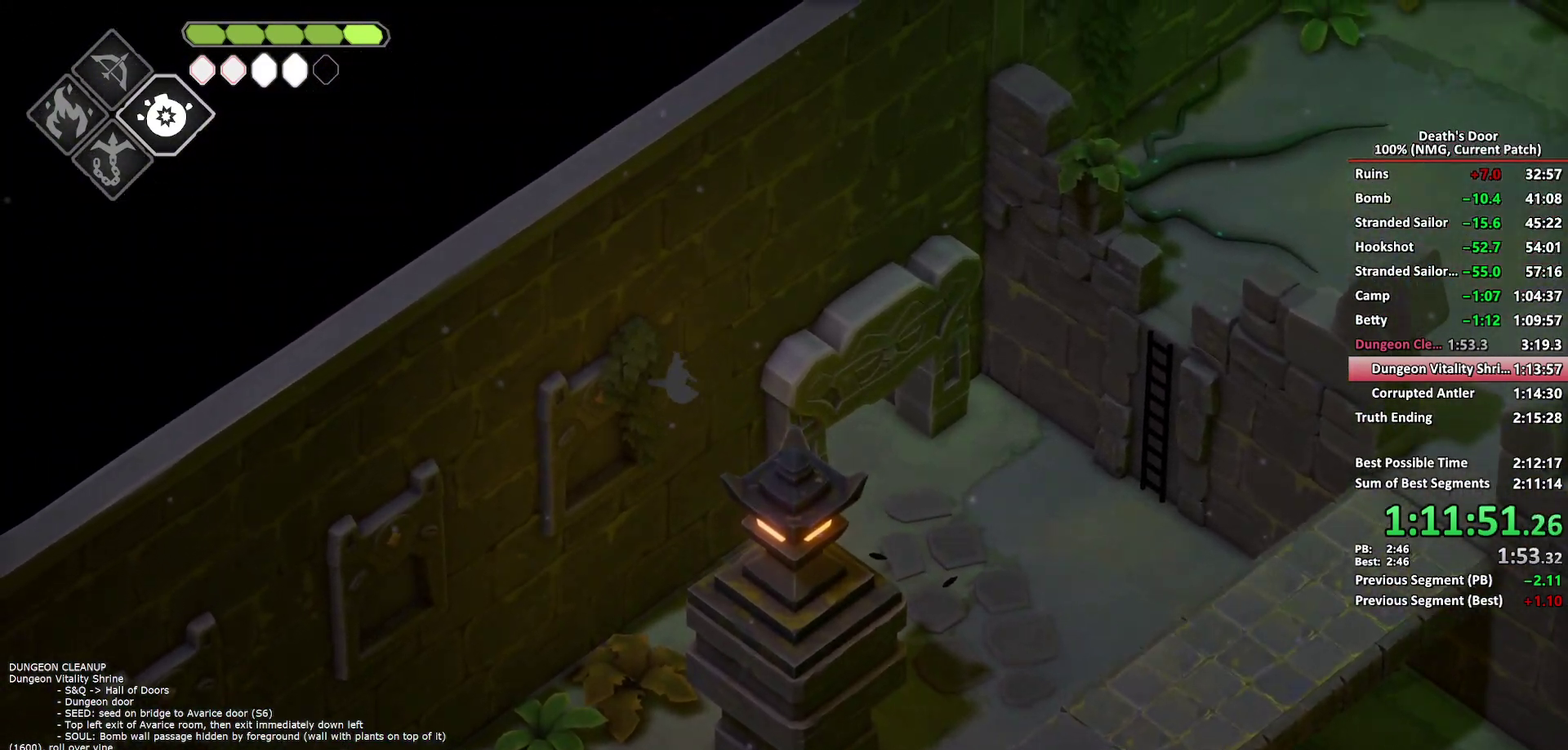
{"buttons": ["A"], "left_stick": "down-left", "right_stick": "center", "events": [[133, "left_stick", "down-left"], [467, "A", "down"]]}
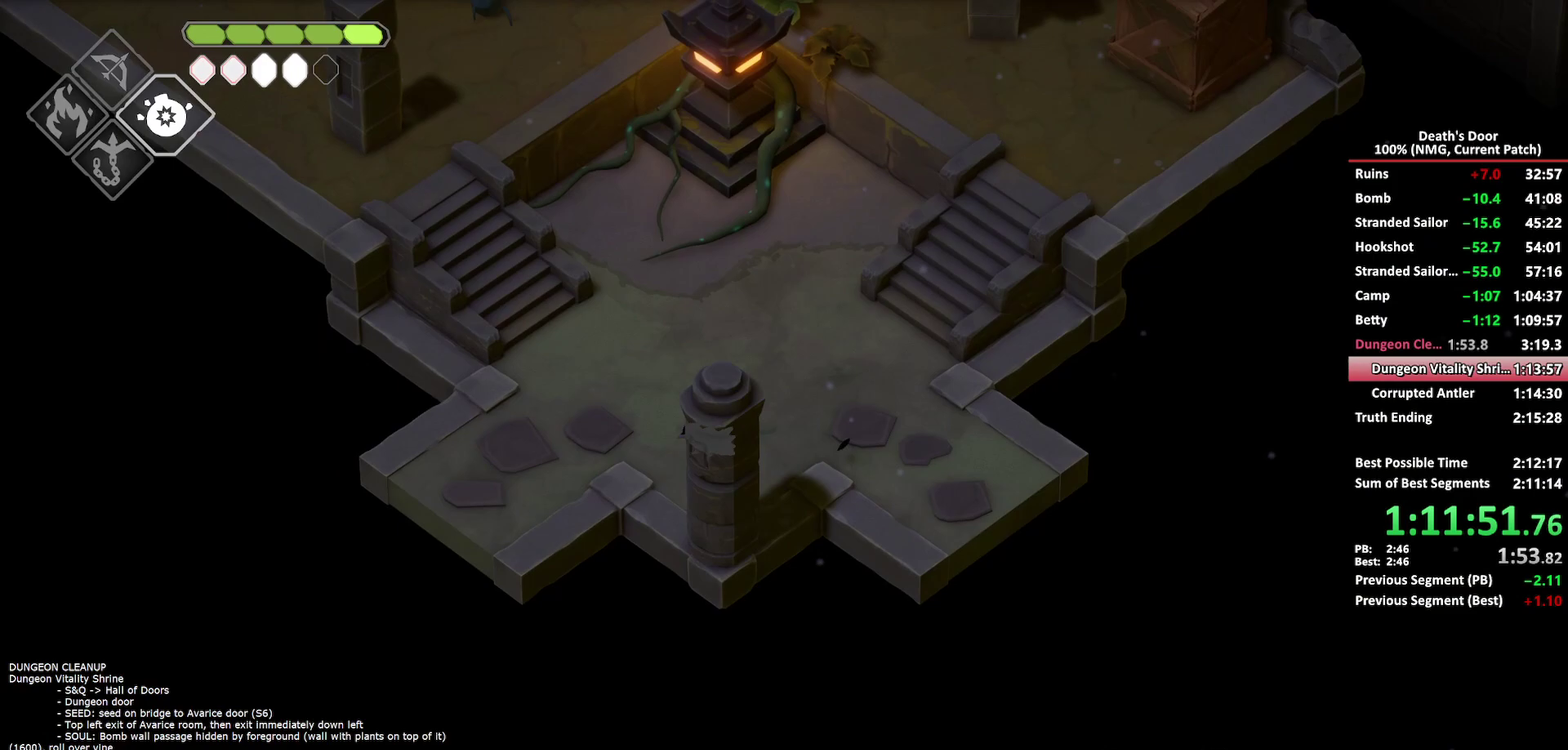
{"buttons": [], "left_stick": "left", "right_stick": "center", "events": [[83, "A", "up"], [133, "left_stick", "left"]]}
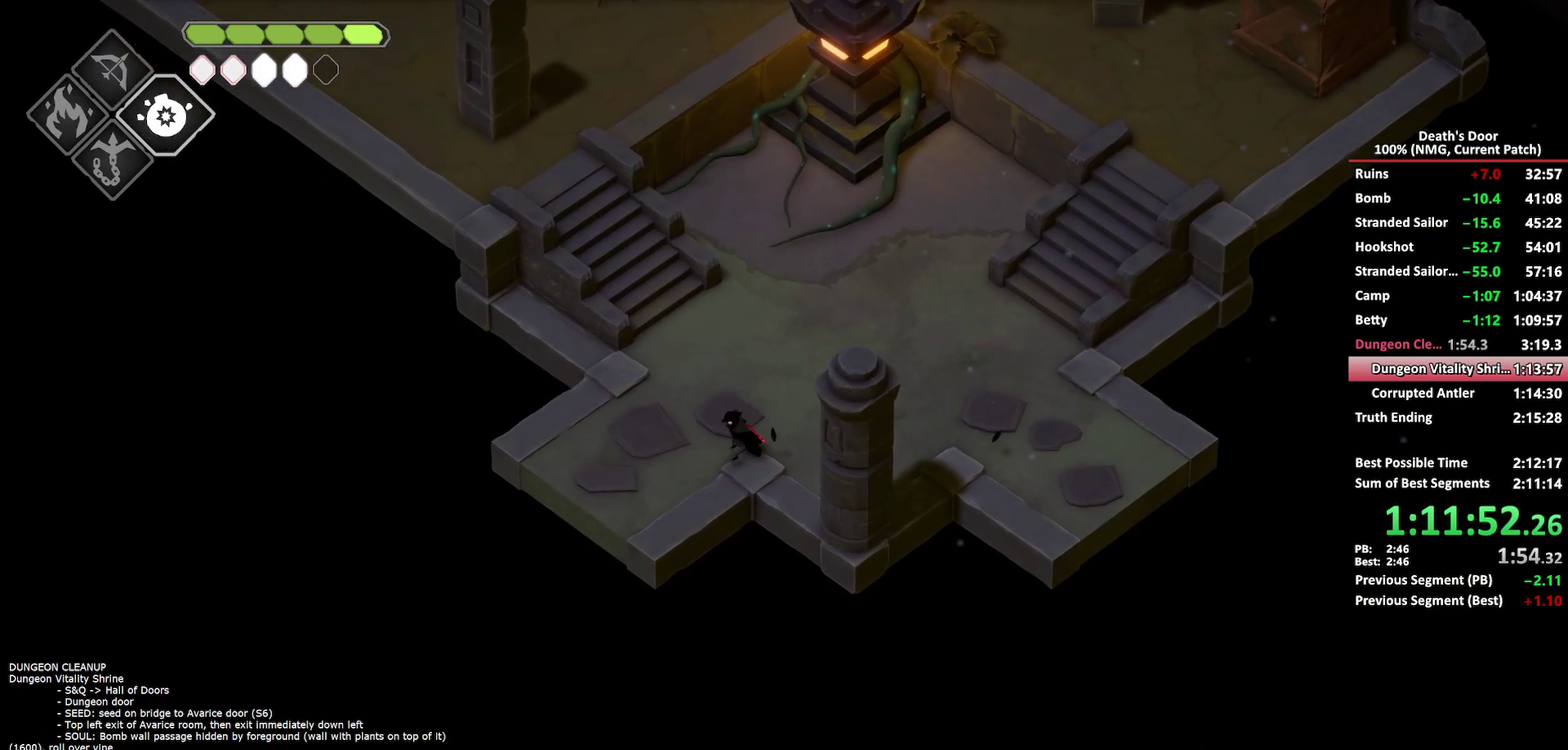
{"buttons": ["A"], "left_stick": "down-left", "right_stick": "center", "events": [[100, "left_stick", "down-left"], [300, "A", "down"], [383, "A", "up"], [467, "A", "down"]]}
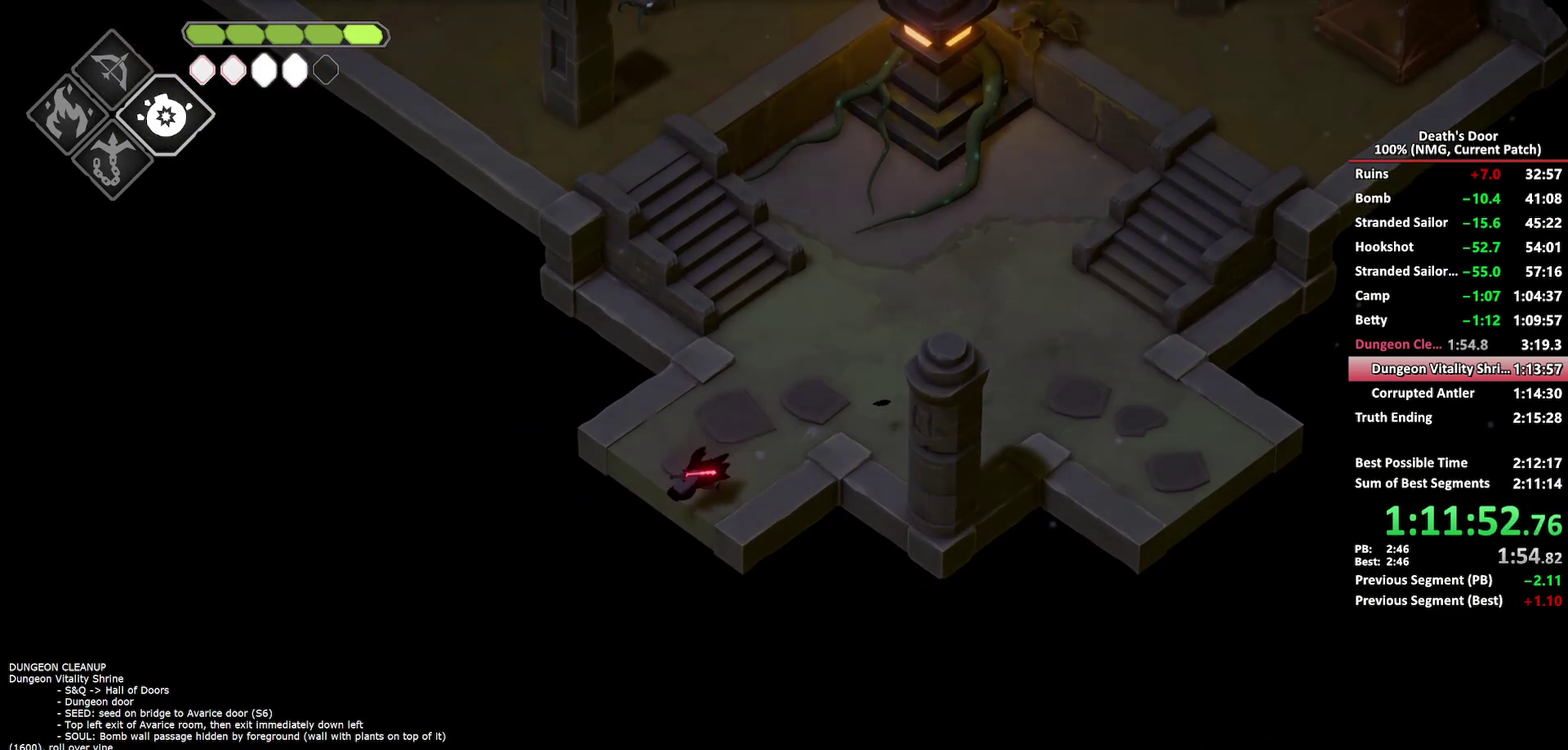
{"buttons": [], "left_stick": "left", "right_stick": "center", "events": [[50, "A", "up"], [450, "left_stick", "left"]]}
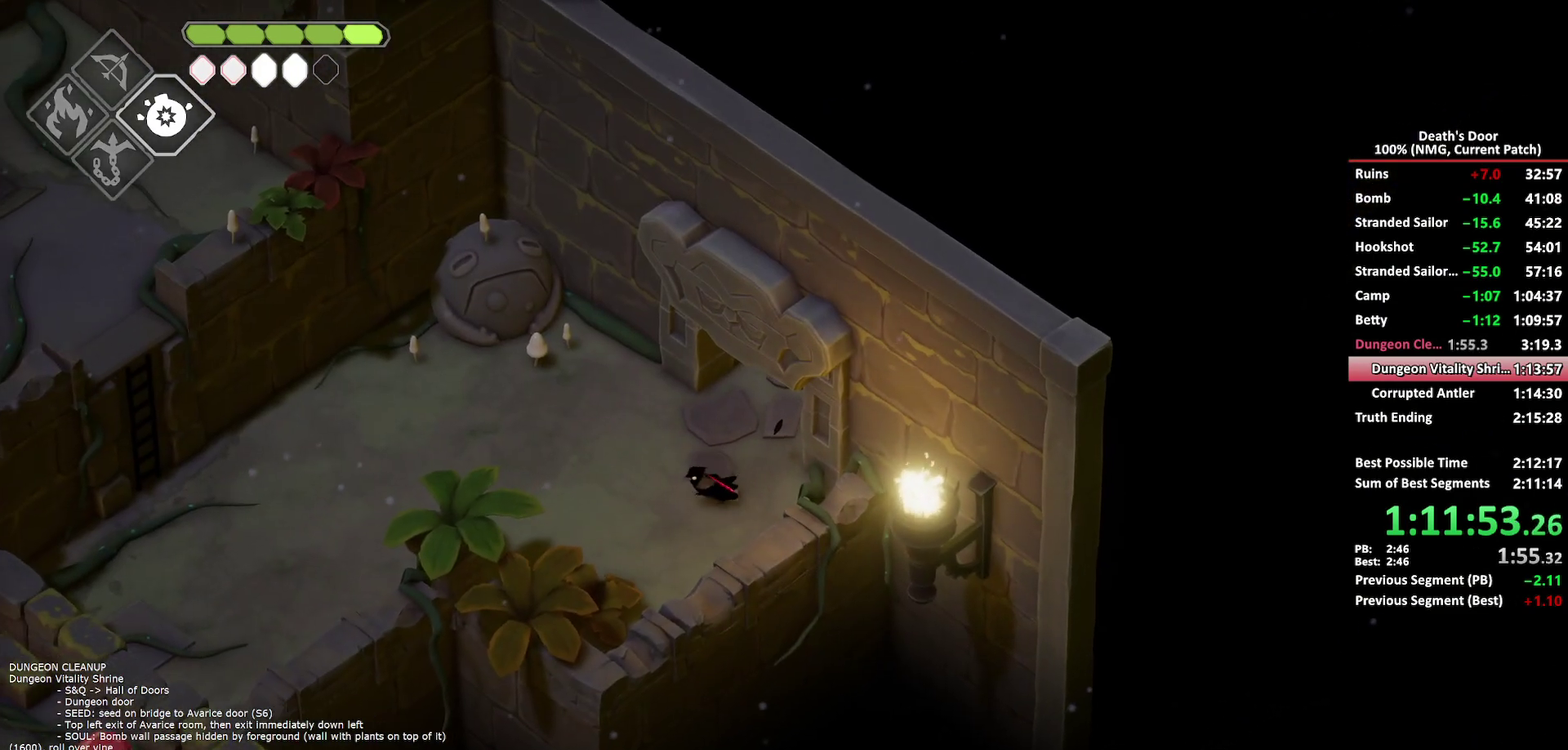
{"buttons": ["A"], "left_stick": "down-left", "right_stick": "center", "events": [[133, "A", "down"], [217, "A", "up"], [267, "A", "down"], [350, "A", "up"], [400, "A", "down"], [483, "left_stick", "down-left"]]}
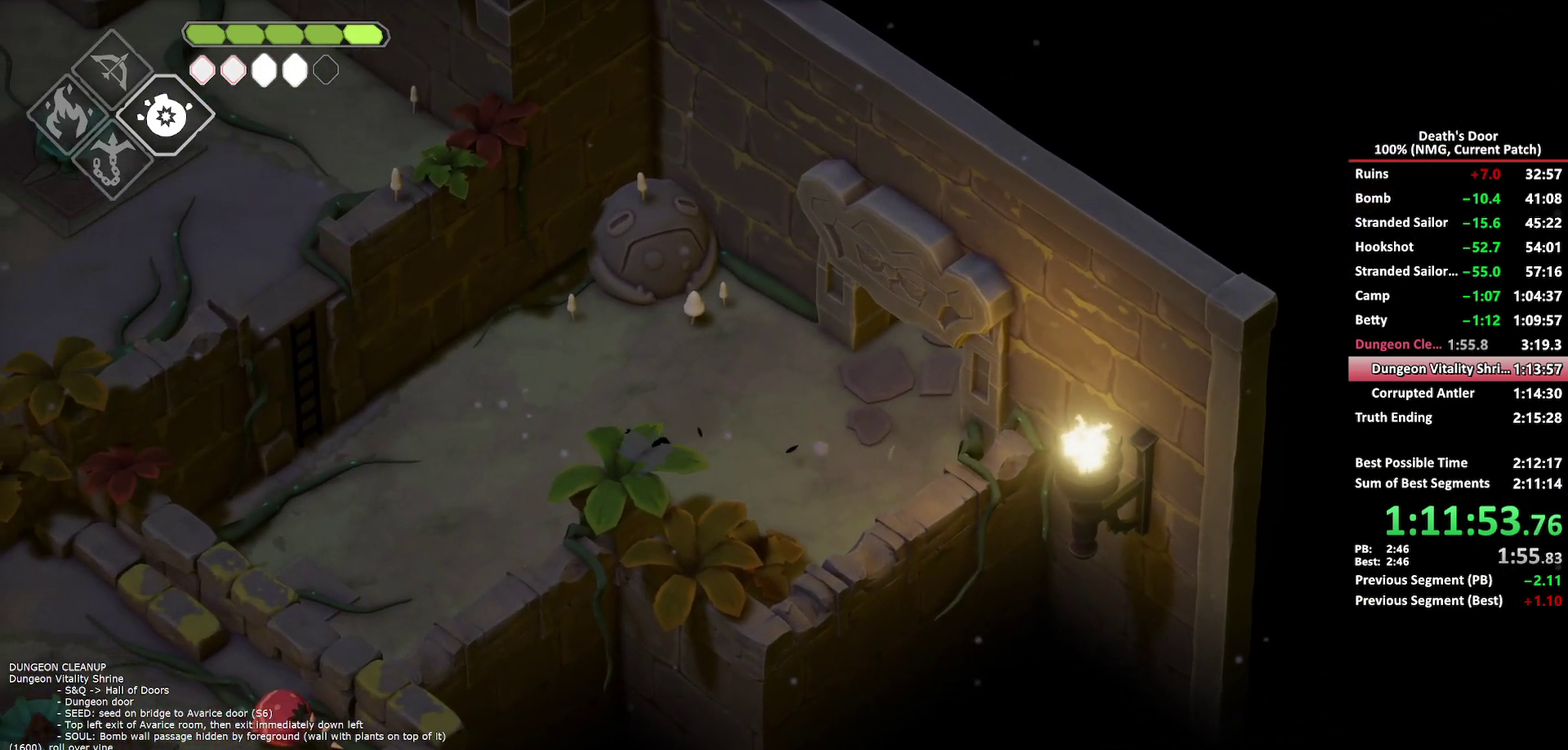
{"buttons": [], "left_stick": "down-left", "right_stick": "center", "events": [[50, "A", "up"]]}
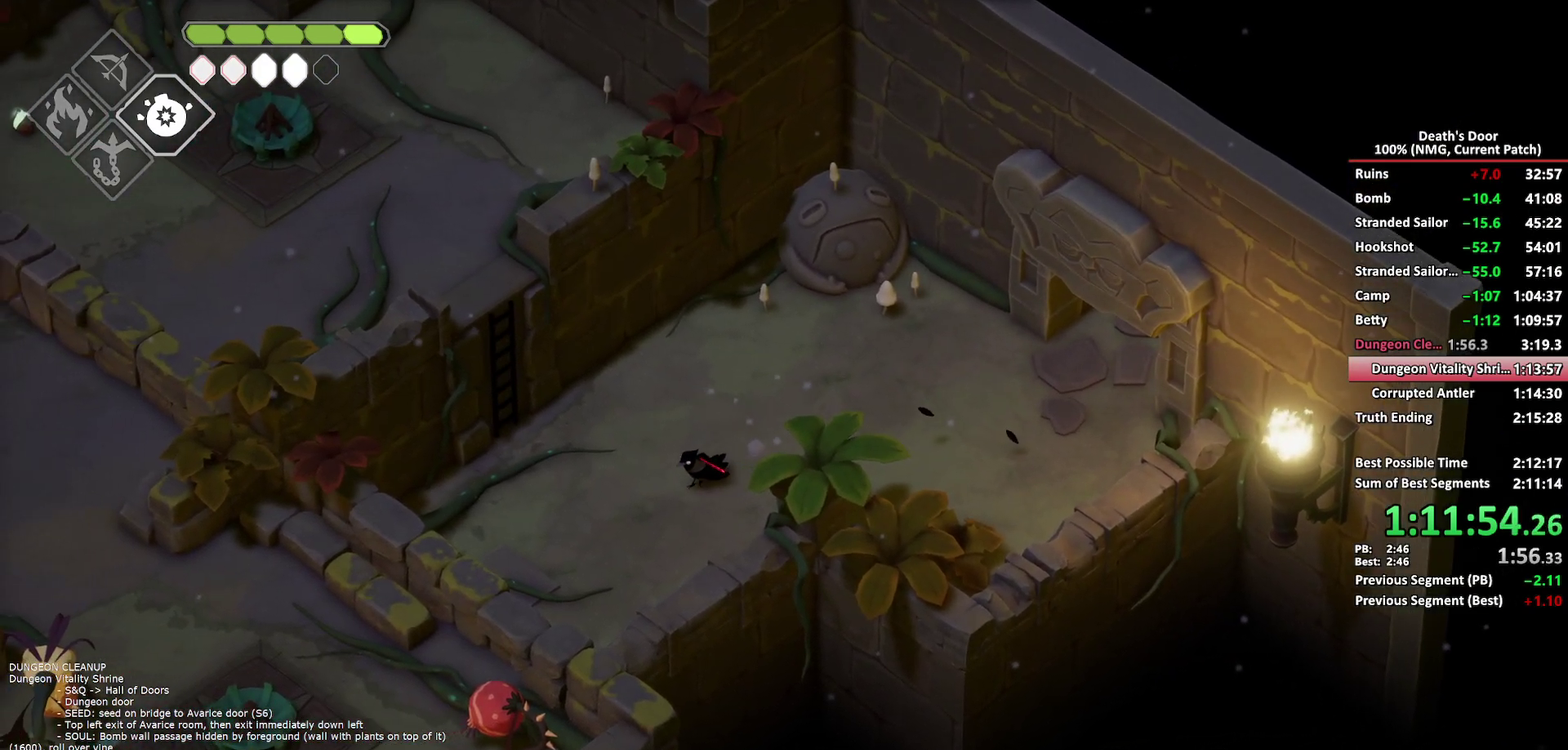
{"buttons": ["B", "L2"], "left_stick": "down-left", "right_stick": "center", "events": [[33, "B", "down"], [33, "L2", "down"]]}
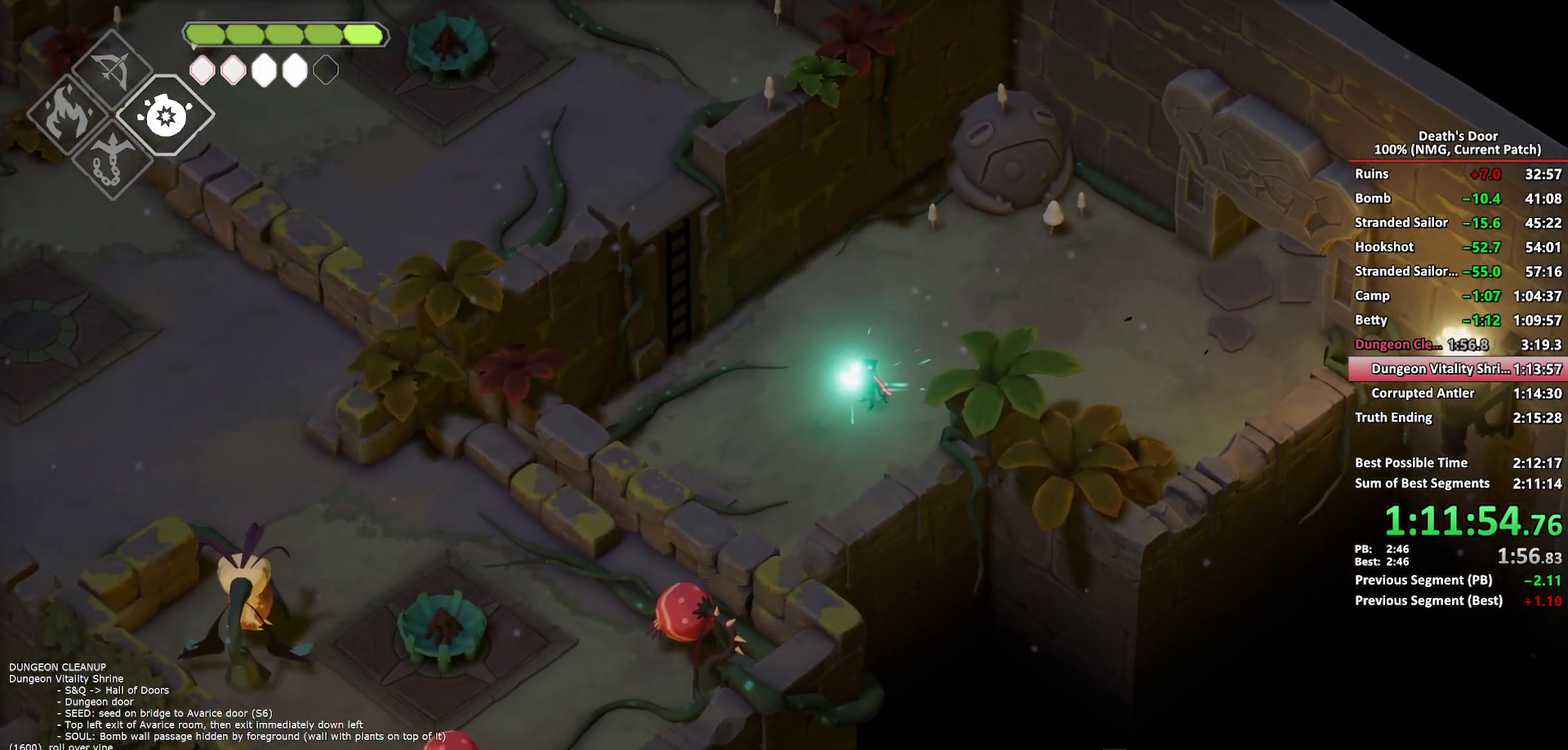
{"buttons": [], "left_stick": "down-left", "right_stick": "center", "events": [[433, "B", "up"], [467, "L2", "up"]]}
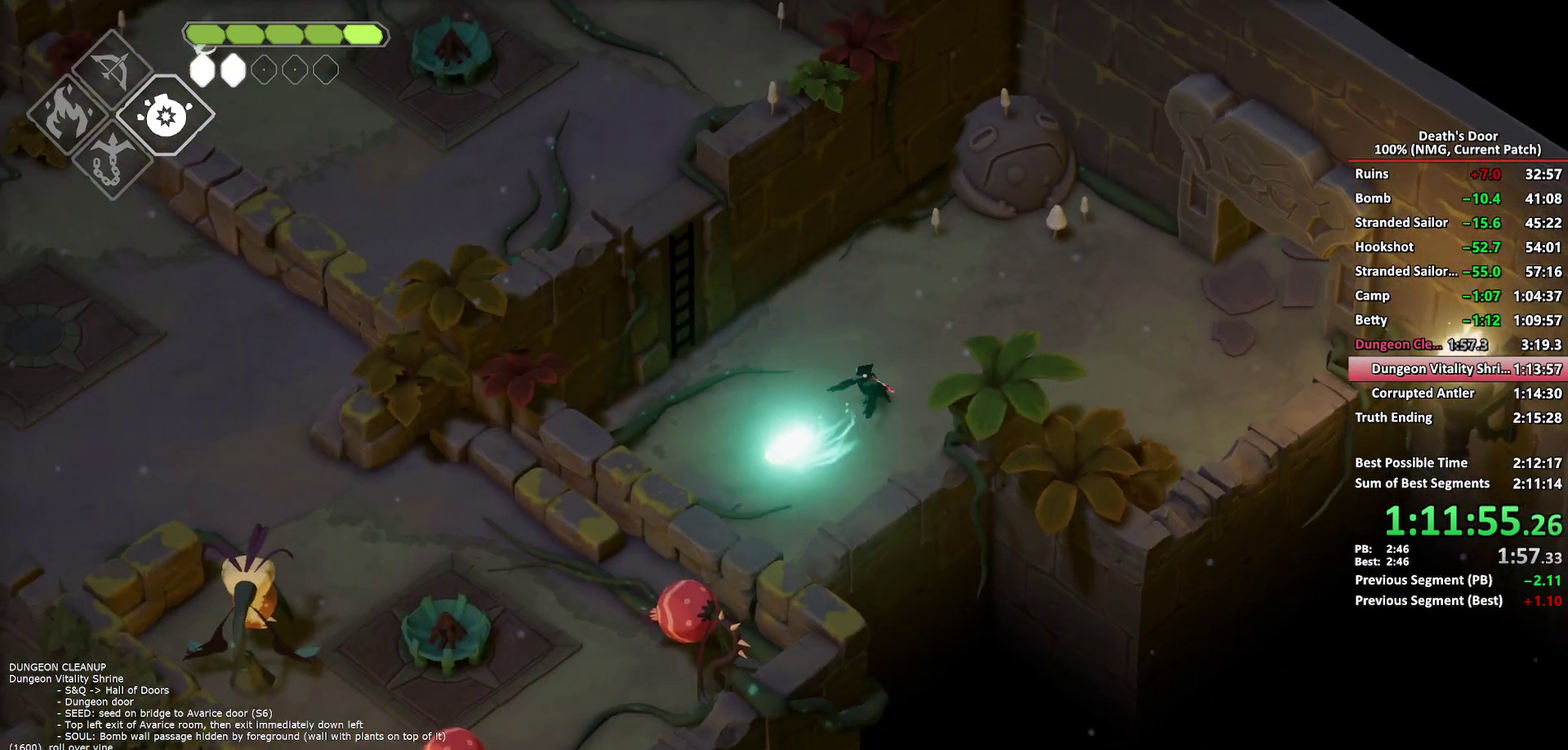
{"buttons": ["A"], "left_stick": "down-left", "right_stick": "center", "events": [[33, "A", "down"], [133, "A", "up"], [200, "A", "down"], [283, "A", "up"], [350, "A", "down"], [400, "A", "up"], [450, "A", "down"]]}
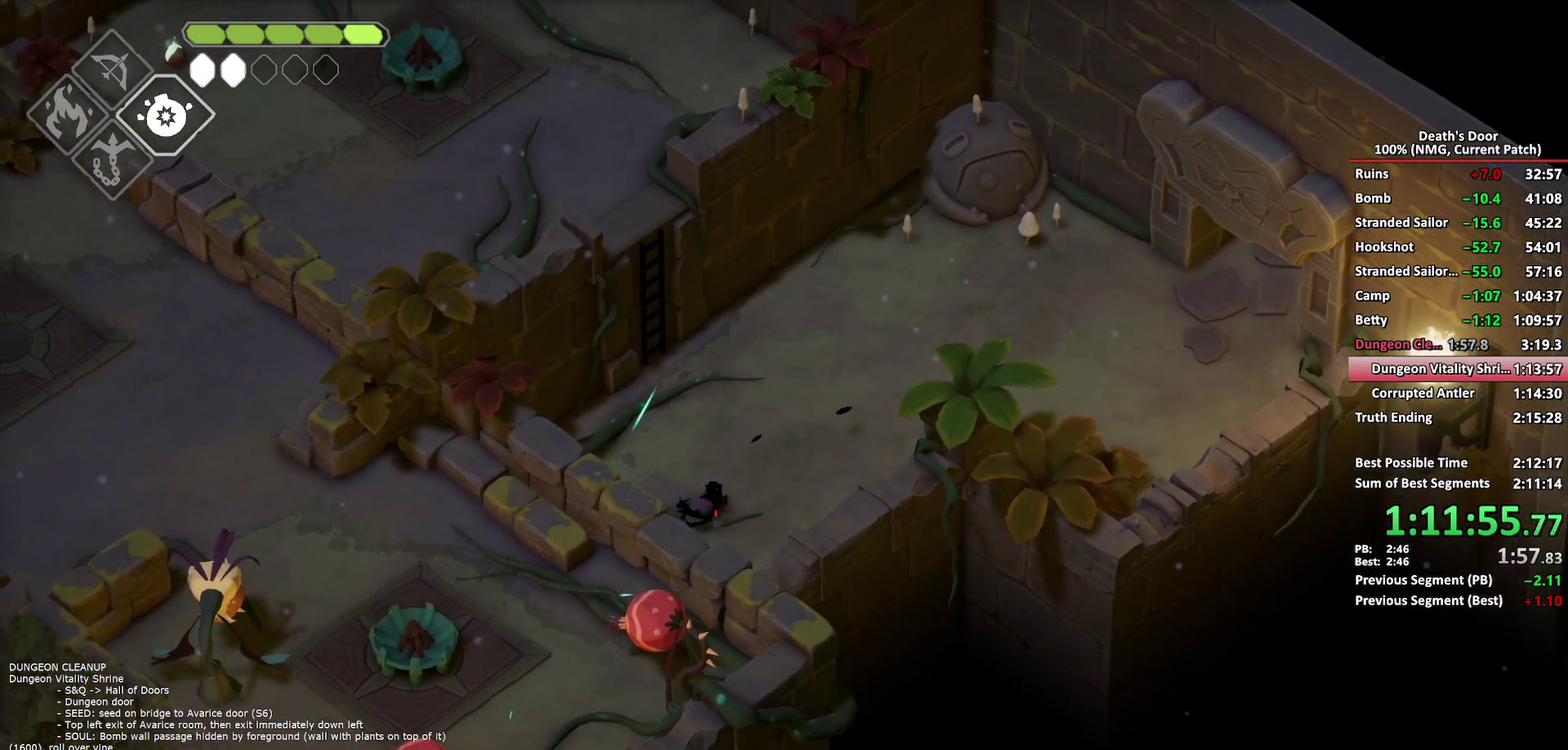
{"buttons": ["A"], "left_stick": "down-left", "right_stick": "center", "events": [[100, "A", "up"], [483, "A", "down"]]}
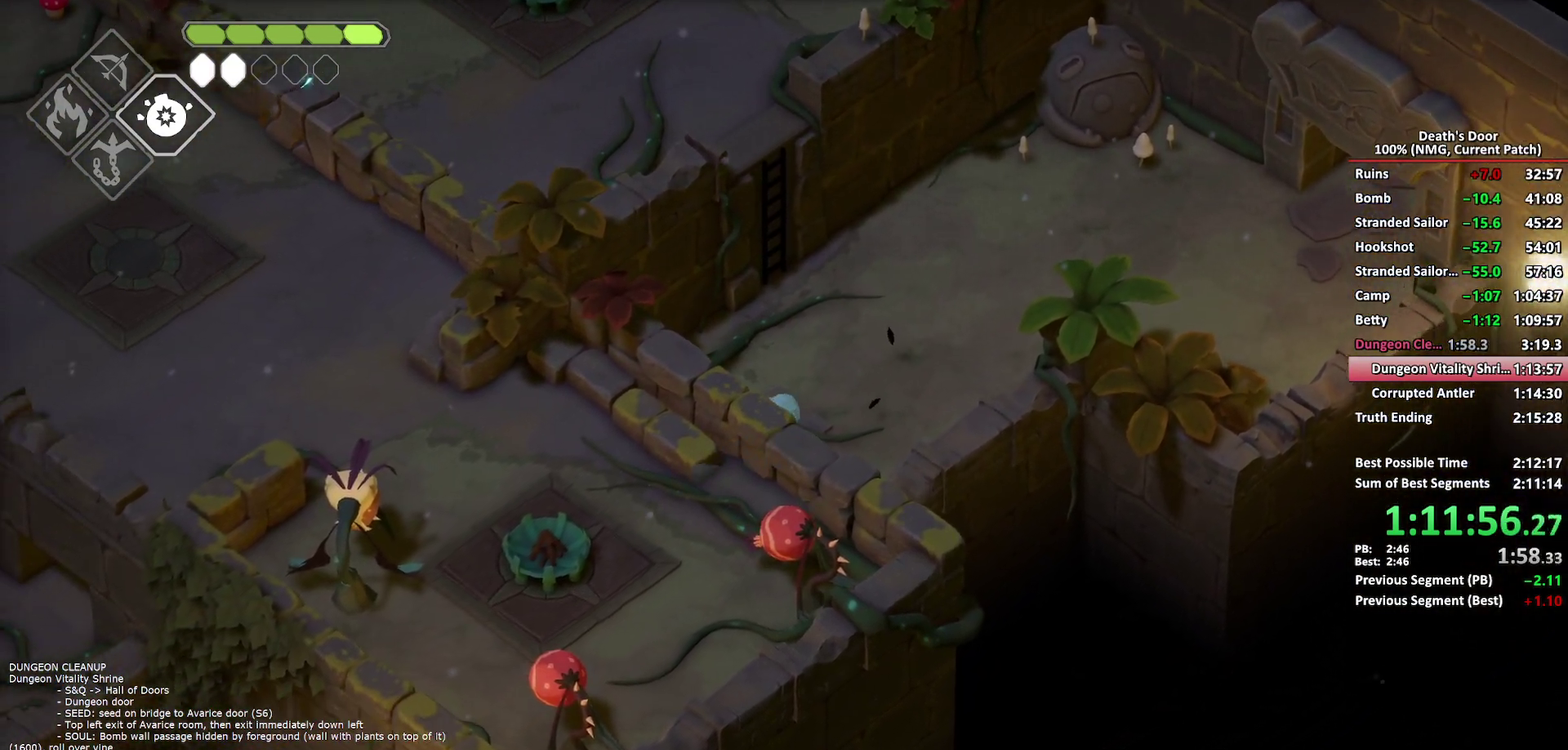
{"buttons": [], "left_stick": "up-left", "right_stick": "center", "events": [[33, "A", "up"], [100, "A", "down"], [167, "A", "up"], [233, "left_stick", "left"], [450, "left_stick", "up-left"]]}
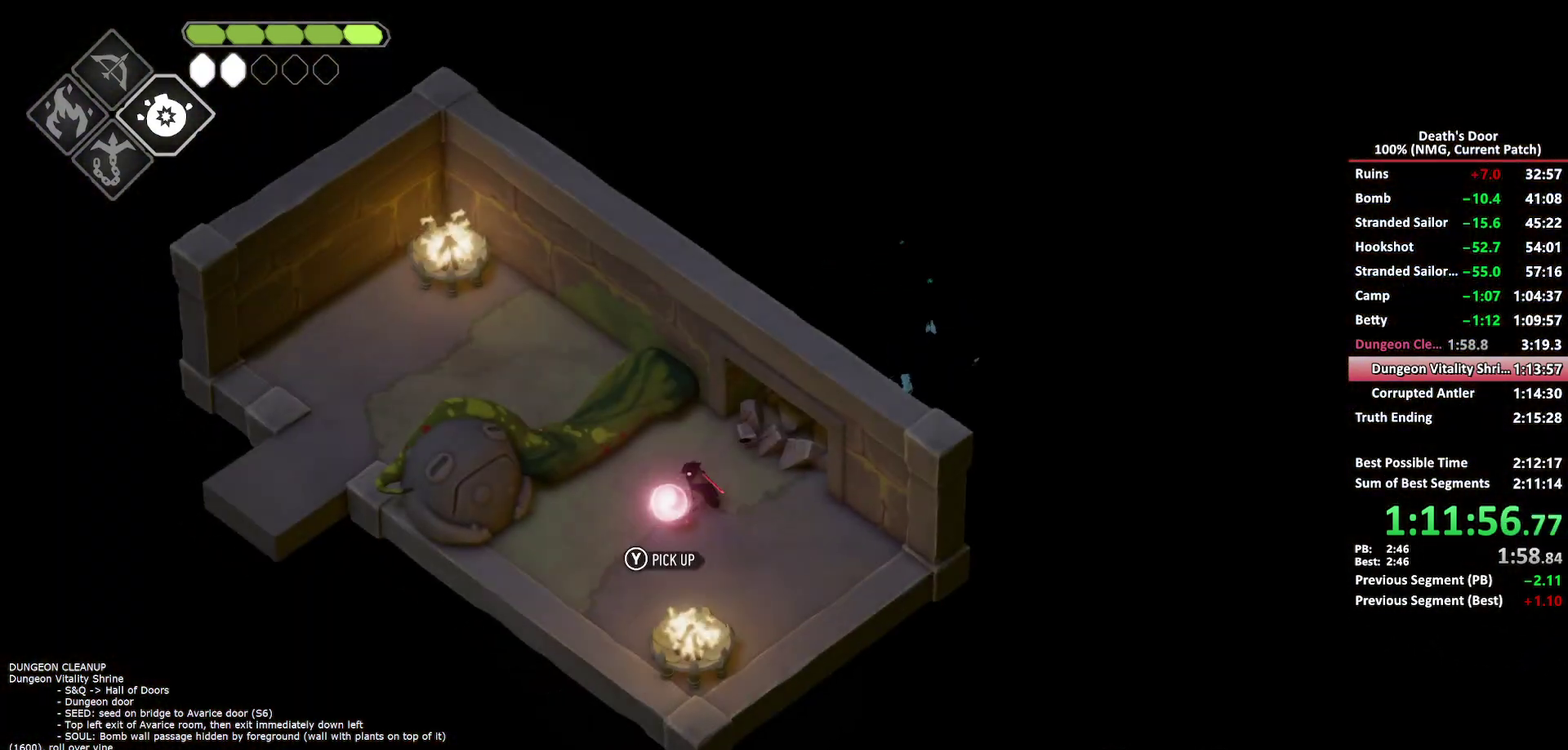
{"buttons": ["Y"], "left_stick": "down-right", "right_stick": "center", "events": [[300, "left_stick", "down-left"], [400, "left_stick", "down-right"], [450, "Y", "down"]]}
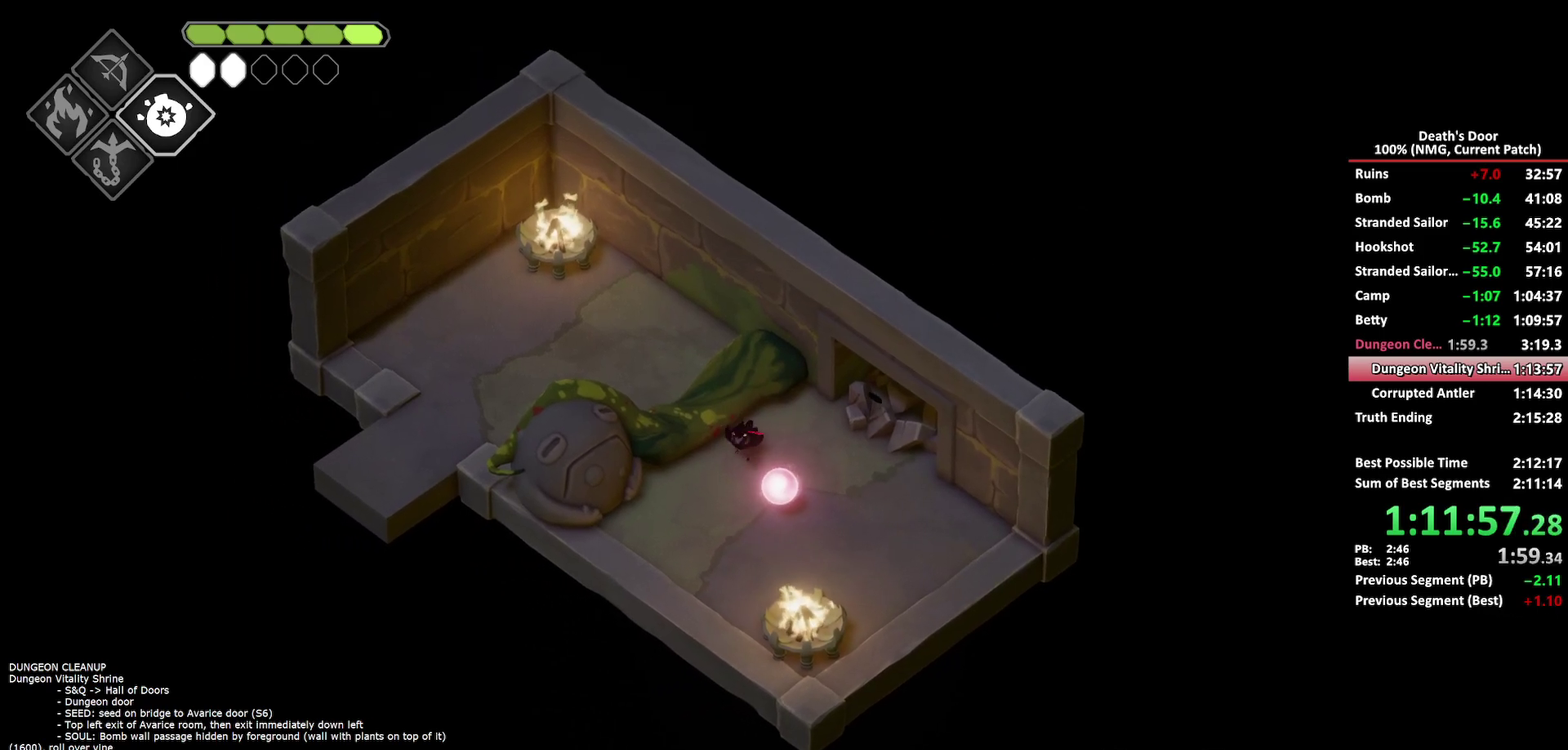
{"buttons": [], "left_stick": "up-left", "right_stick": "center", "events": [[17, "Y", "up"], [100, "Y", "down"], [167, "Y", "up"], [200, "left_stick", "up"], [233, "Y", "down"], [300, "Y", "up"], [300, "left_stick", "up-left"], [350, "Y", "down"], [467, "Y", "up"]]}
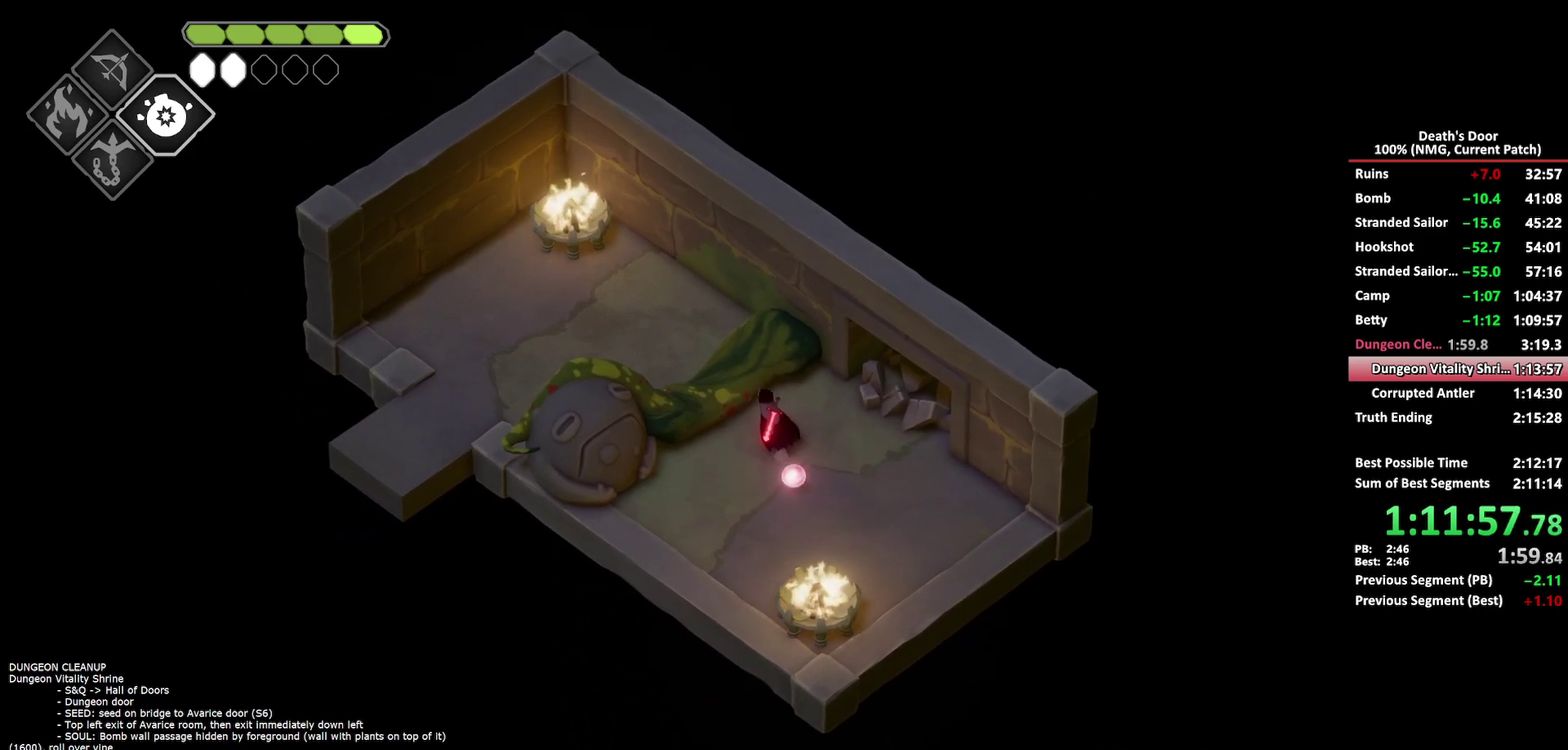
{"buttons": ["A"], "left_stick": "up-left", "right_stick": "center", "events": [[133, "A", "down"], [233, "A", "up"], [283, "A", "down"], [367, "A", "up"], [417, "A", "down"]]}
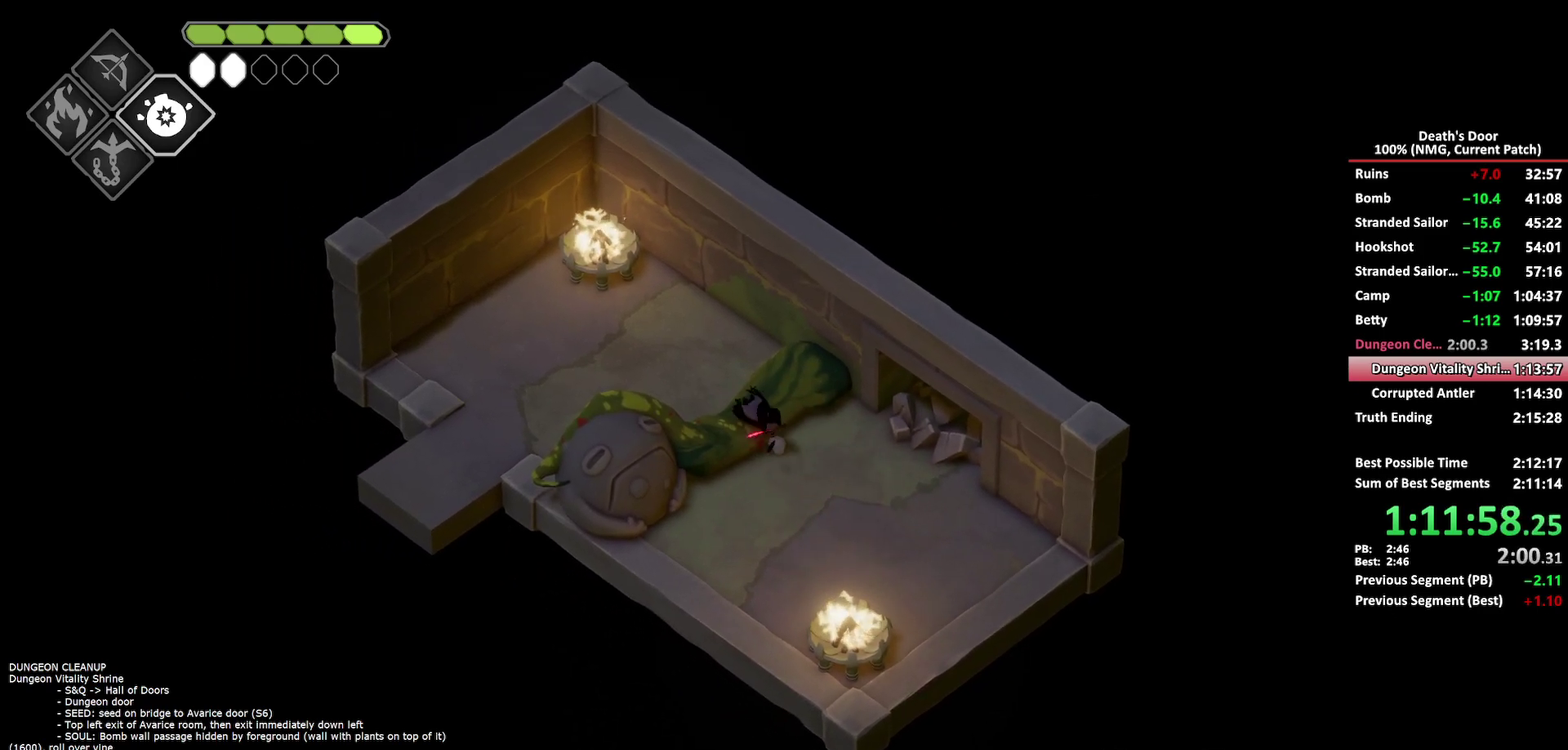
{"buttons": [], "left_stick": "left", "right_stick": "center", "events": [[200, "A", "up"], [333, "left_stick", "left"]]}
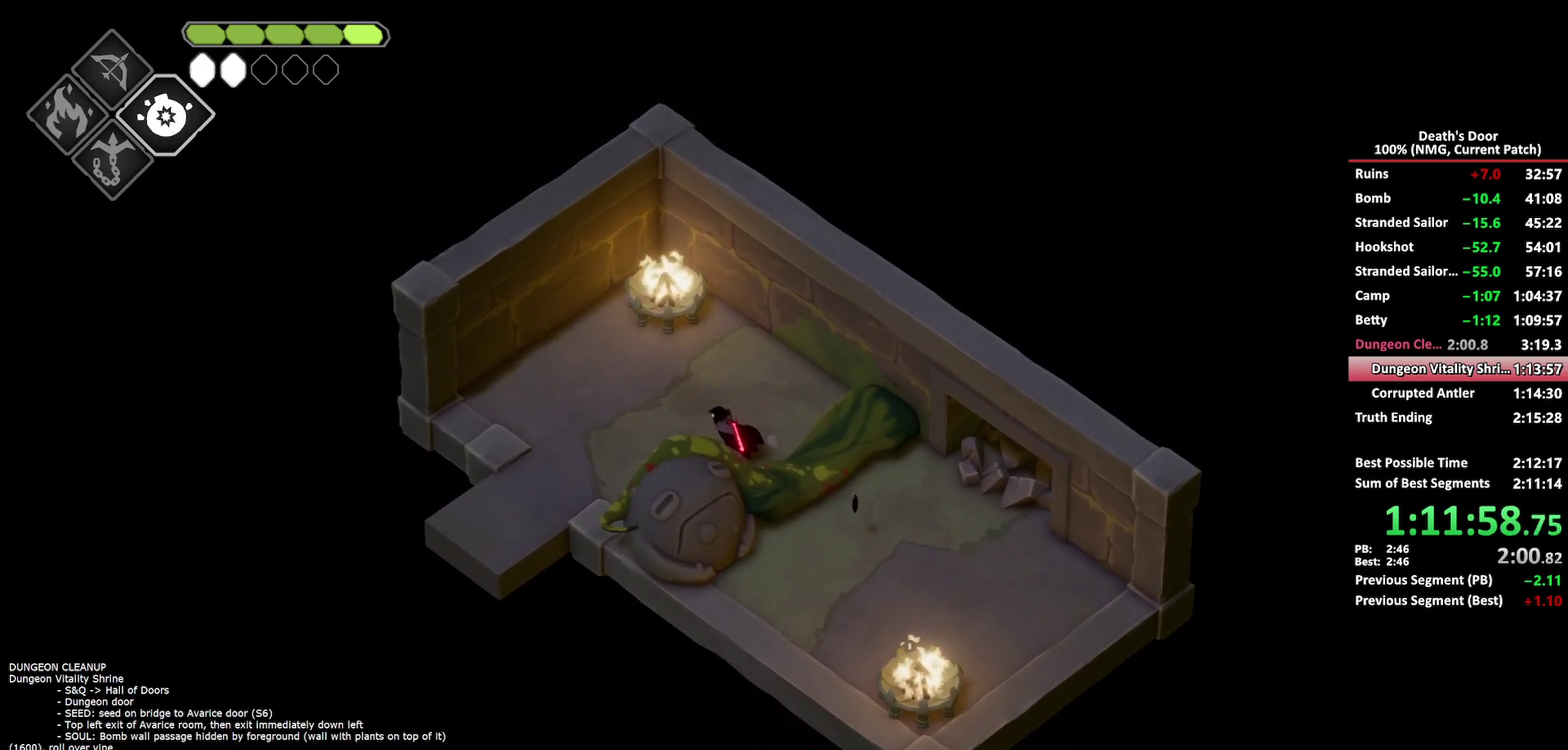
{"buttons": ["A"], "left_stick": "down-left", "right_stick": "center", "events": [[67, "left_stick", "down-left"], [250, "A", "down"], [383, "A", "up"], [433, "A", "down"]]}
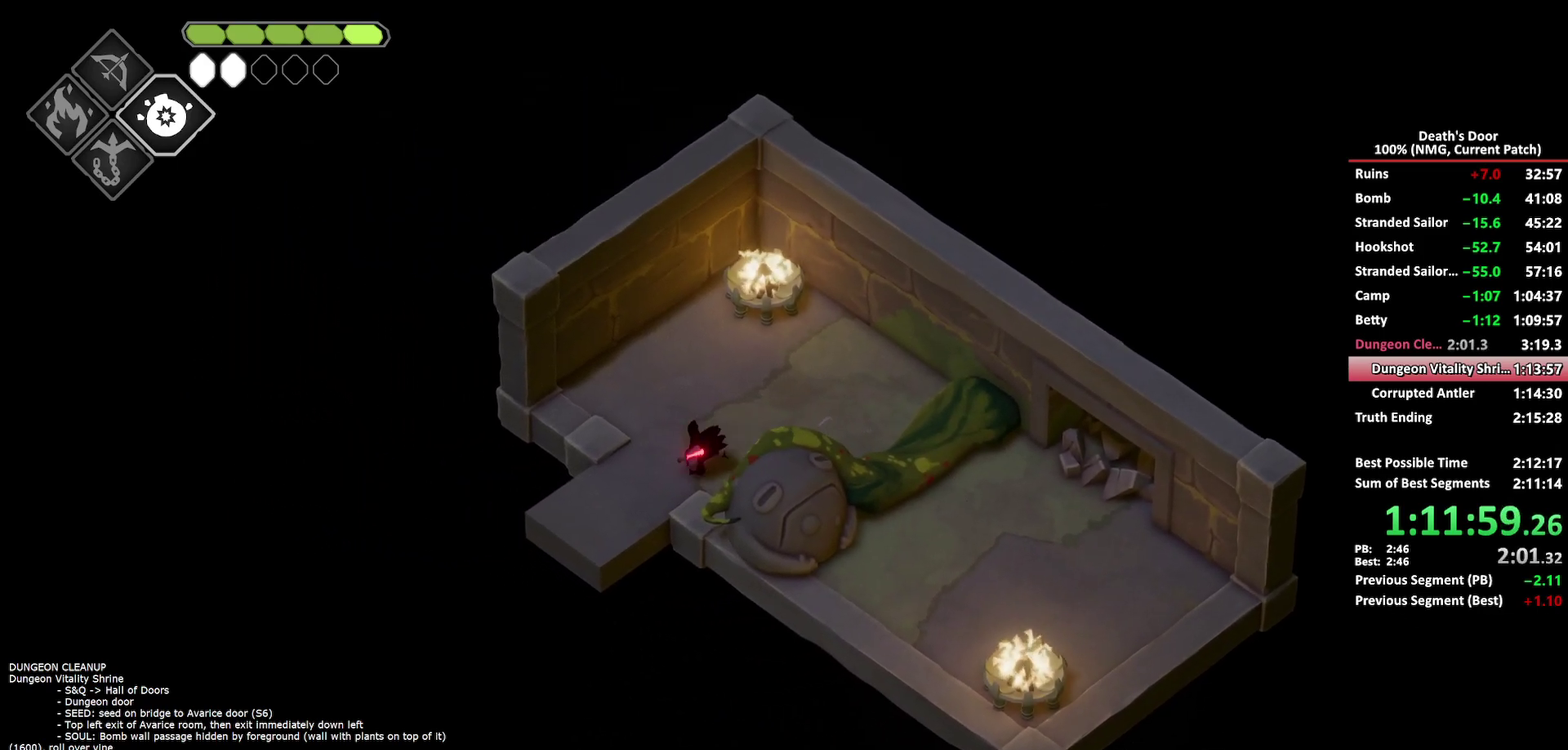
{"buttons": [], "left_stick": "down-left", "right_stick": "center", "events": [[33, "A", "up"], [100, "A", "down"], [367, "A", "up"]]}
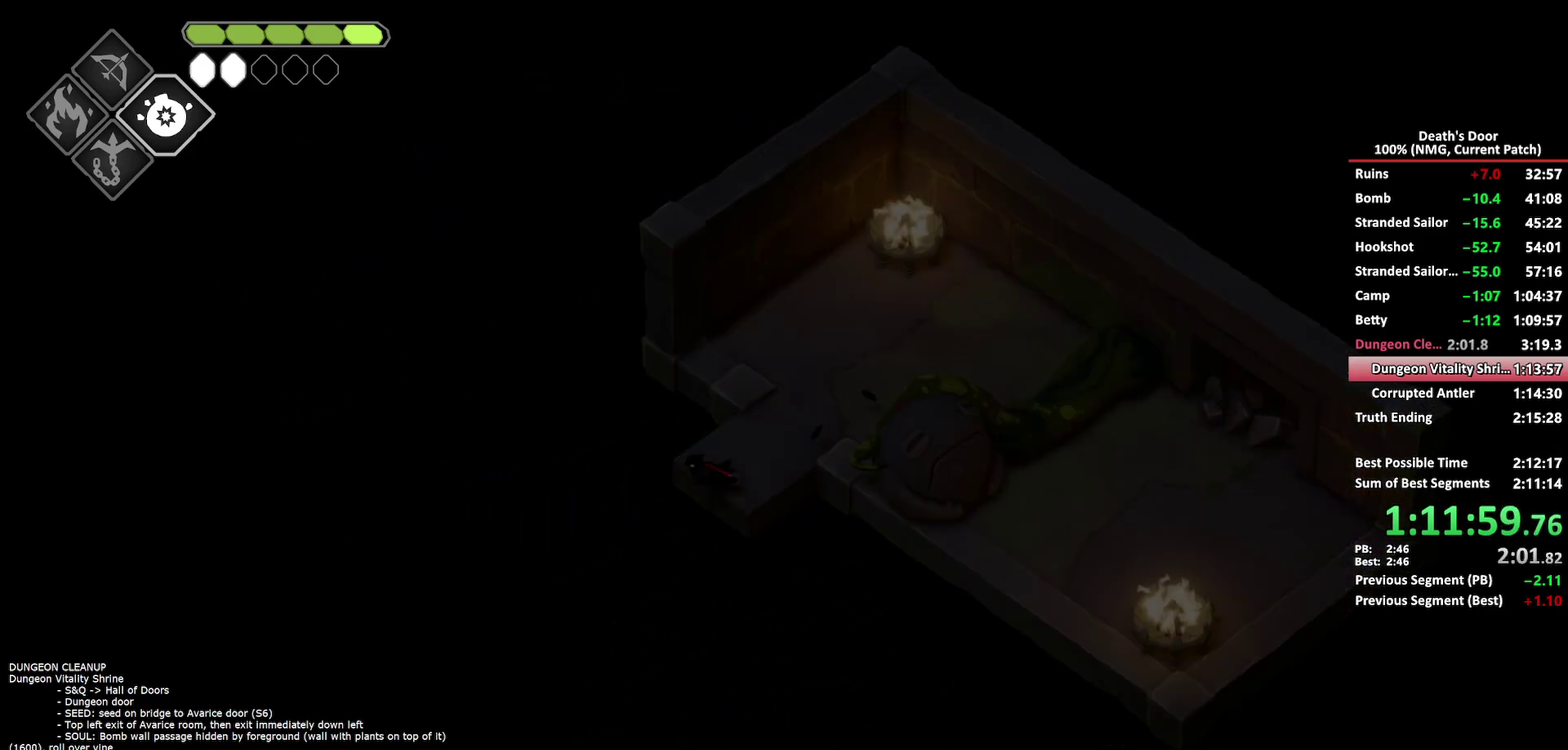
{"buttons": [], "left_stick": "left", "right_stick": "center", "events": [[250, "left_stick", "left"]]}
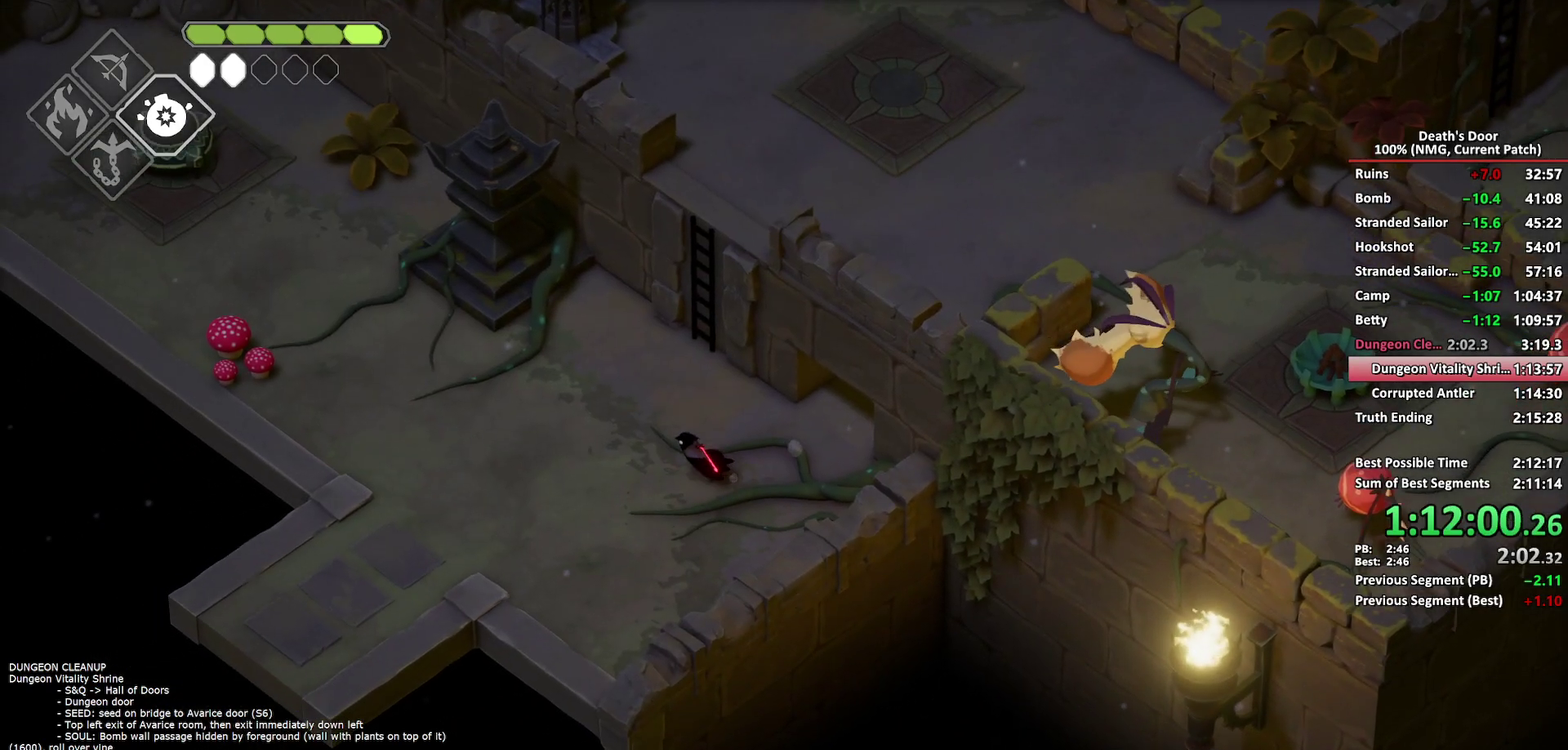
{"buttons": ["A"], "left_stick": "left", "right_stick": "center", "events": [[300, "A", "down"], [383, "A", "up"], [433, "A", "down"]]}
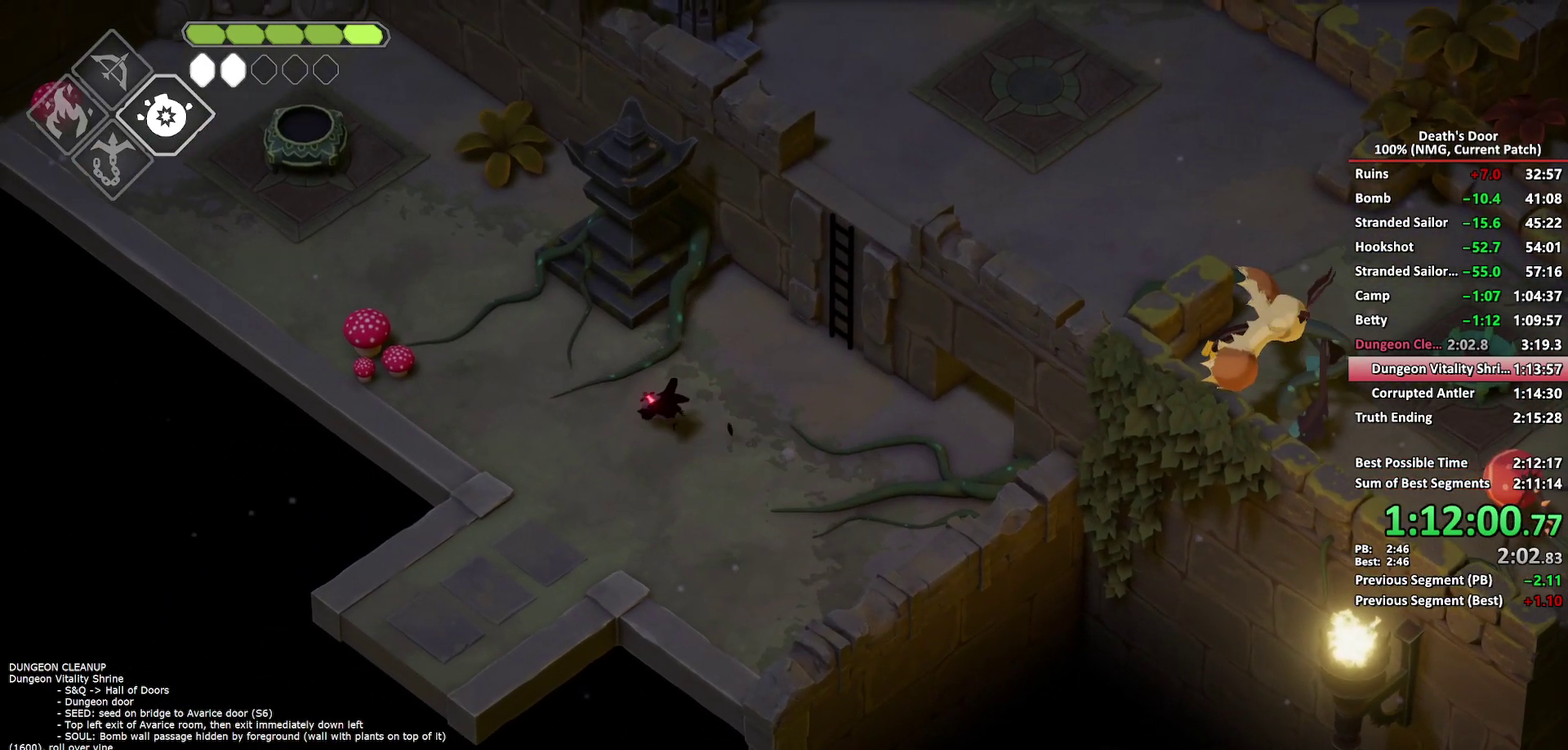
{"buttons": ["X"], "left_stick": "up-left", "right_stick": "center", "events": [[50, "A", "up"], [100, "A", "down"], [233, "A", "up"], [350, "left_stick", "up-left"], [400, "X", "down"]]}
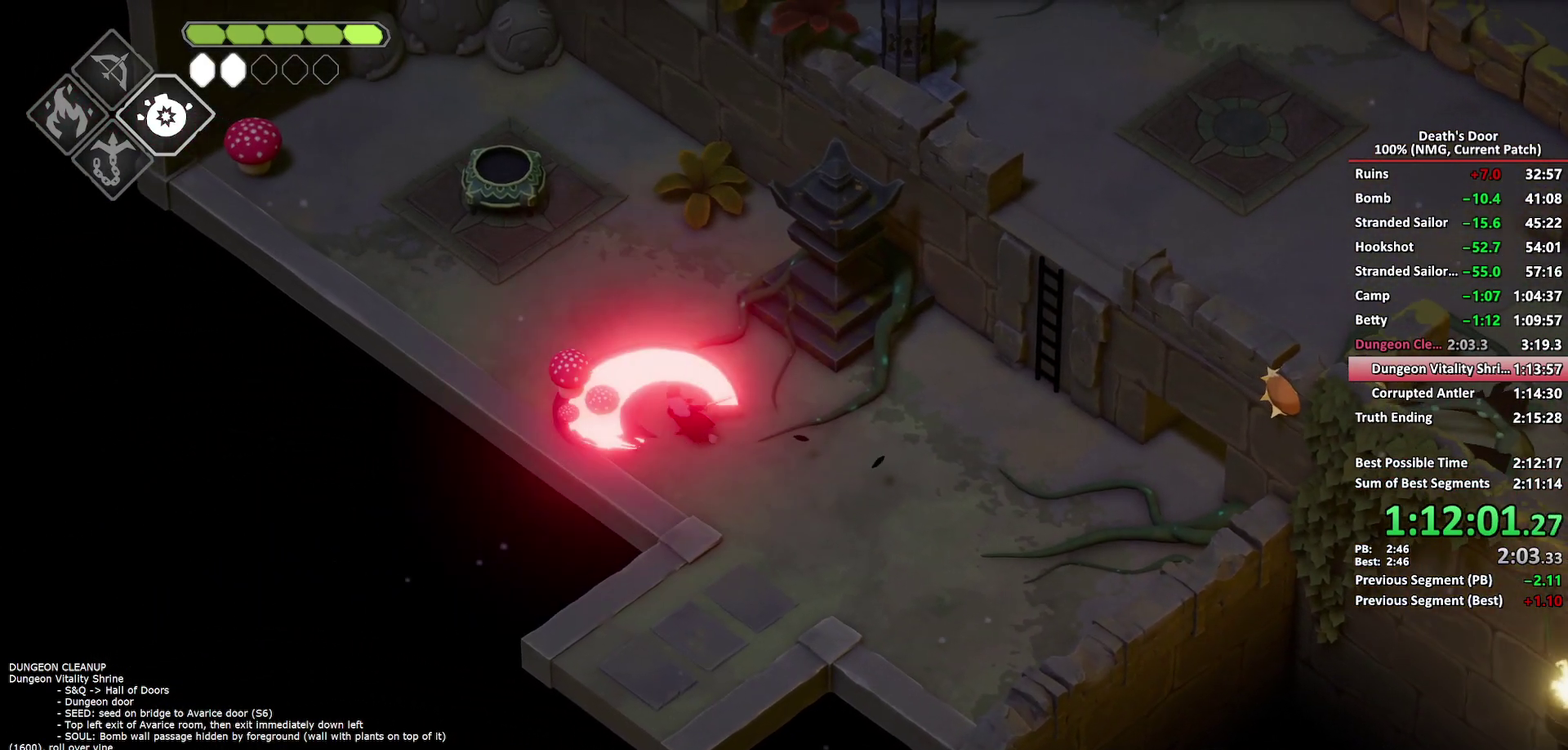
{"buttons": [], "left_stick": "right", "right_stick": "center", "events": [[100, "X", "up"], [250, "left_stick", "right"], [400, "A", "down"], [500, "A", "up"]]}
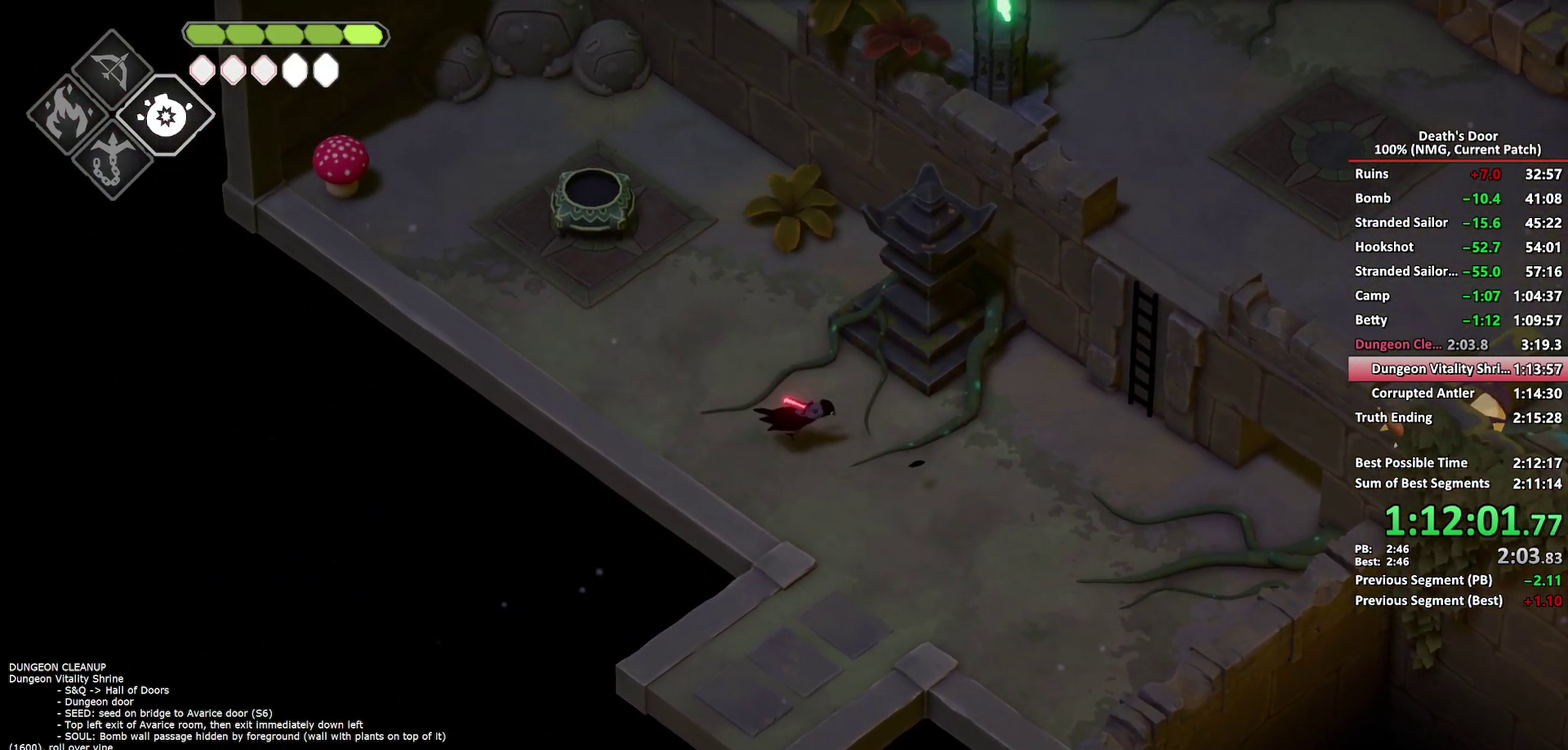
{"buttons": ["A"], "left_stick": "right", "right_stick": "center", "events": [[67, "A", "down"], [150, "A", "up"], [217, "A", "down"], [300, "A", "up"], [350, "A", "down"]]}
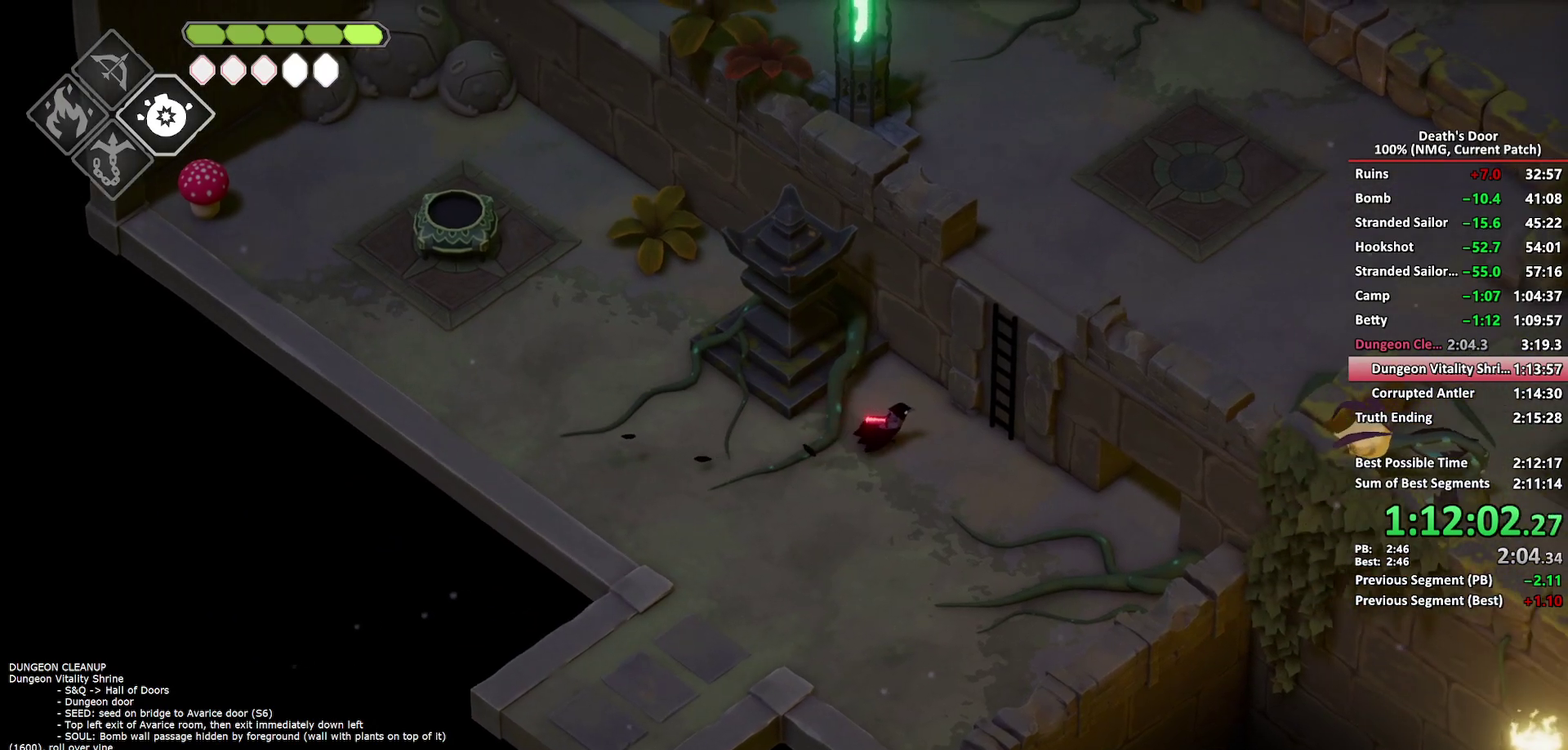
{"buttons": [], "left_stick": "up-right", "right_stick": "center", "events": [[100, "A", "up"], [217, "Y", "down"], [300, "Y", "up"], [300, "left_stick", "up-right"], [350, "Y", "down"], [450, "Y", "up"]]}
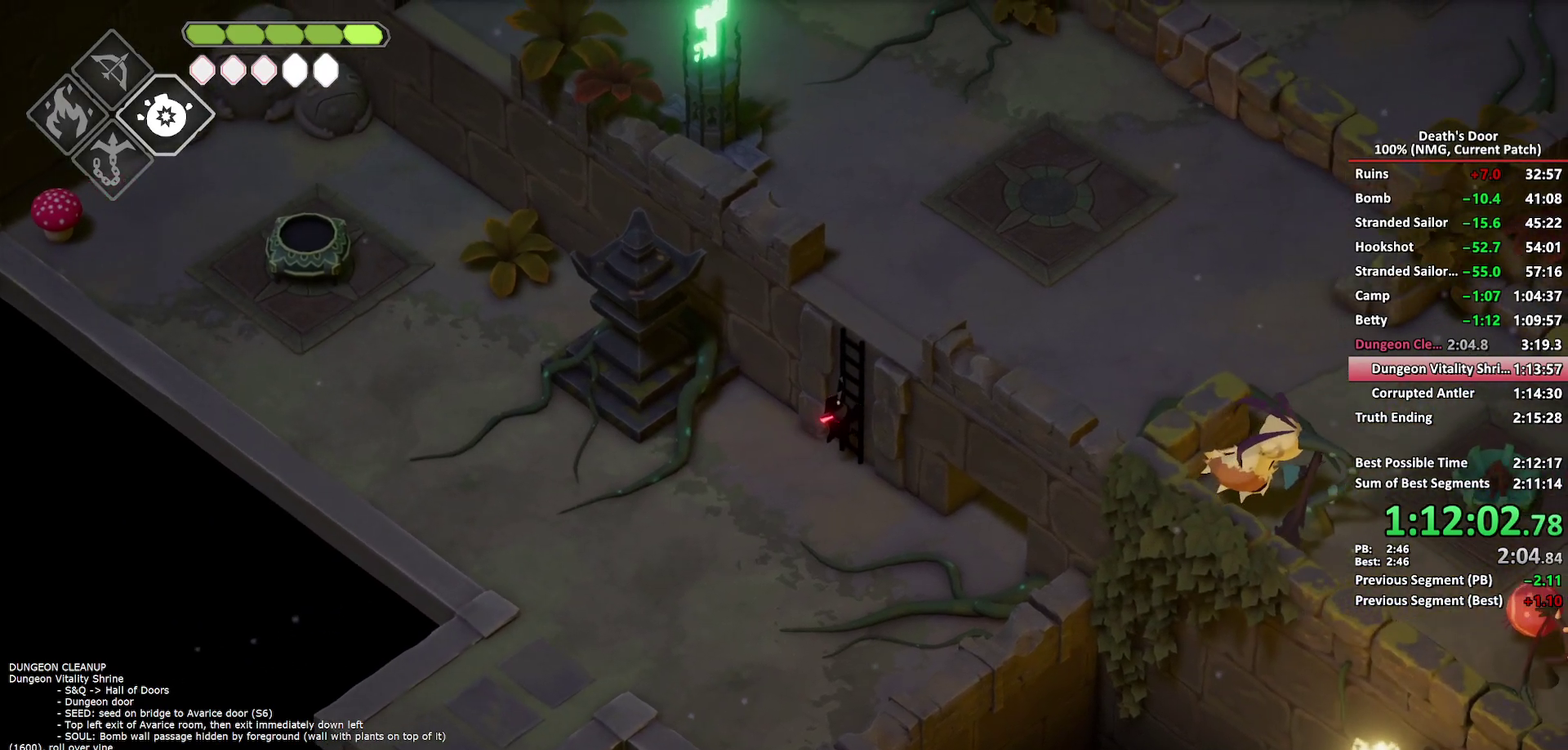
{"buttons": [], "left_stick": "up-right", "right_stick": "center", "events": []}
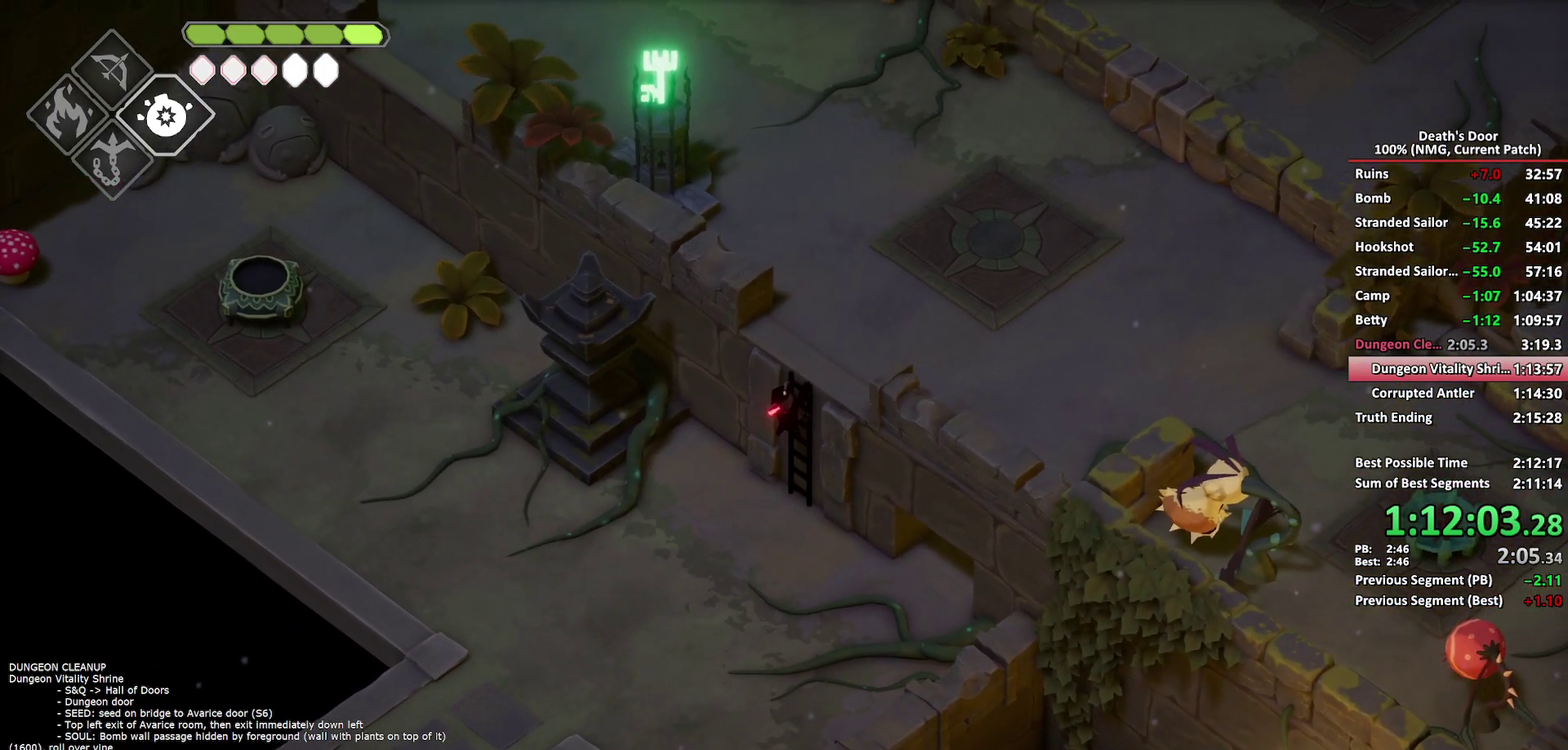
{"buttons": [], "left_stick": "up-right", "right_stick": "center", "events": []}
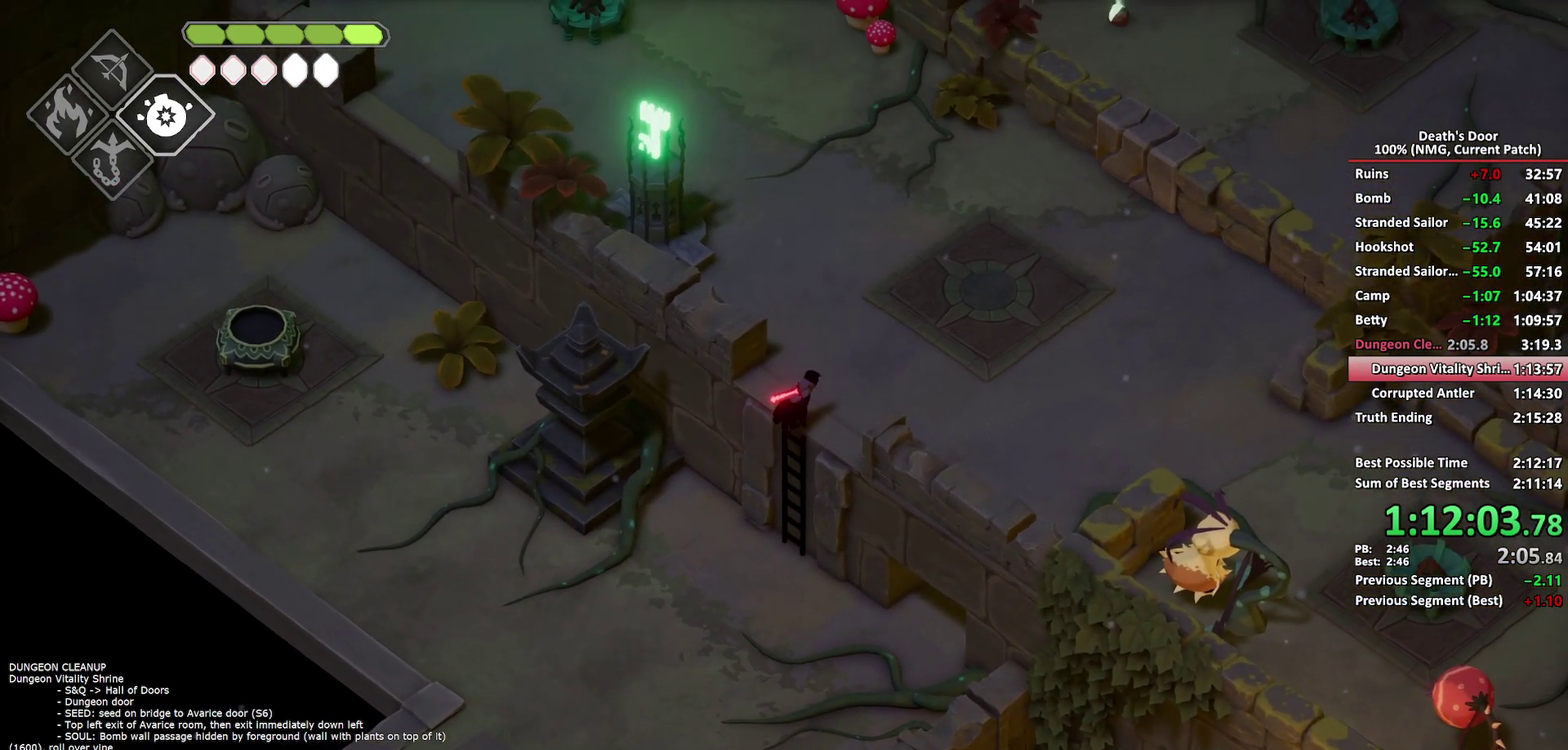
{"buttons": [], "left_stick": "up-right", "right_stick": "center", "events": []}
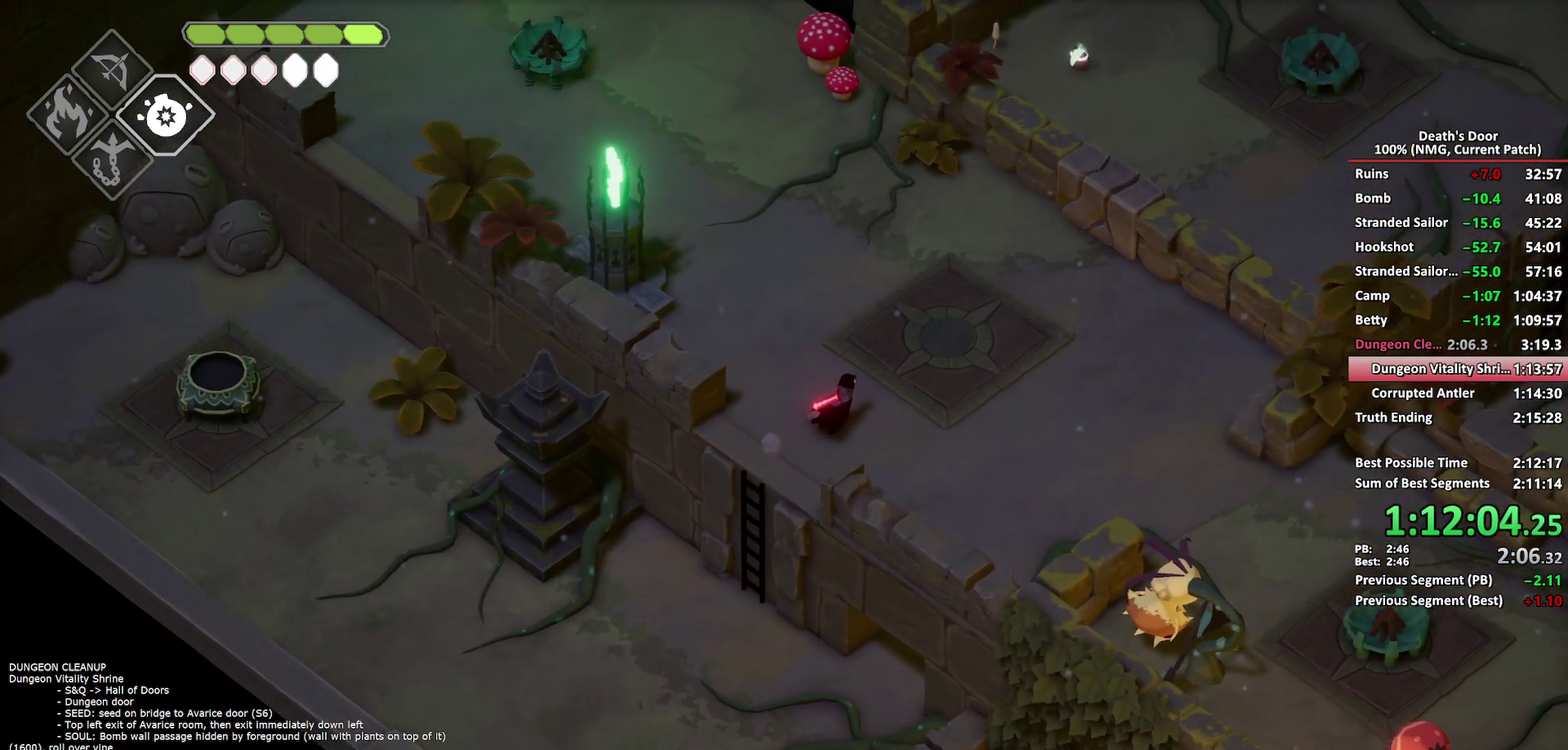
{"buttons": ["B", "L2"], "left_stick": "up-right", "right_stick": "center", "events": [[350, "B", "down"], [350, "L2", "down"]]}
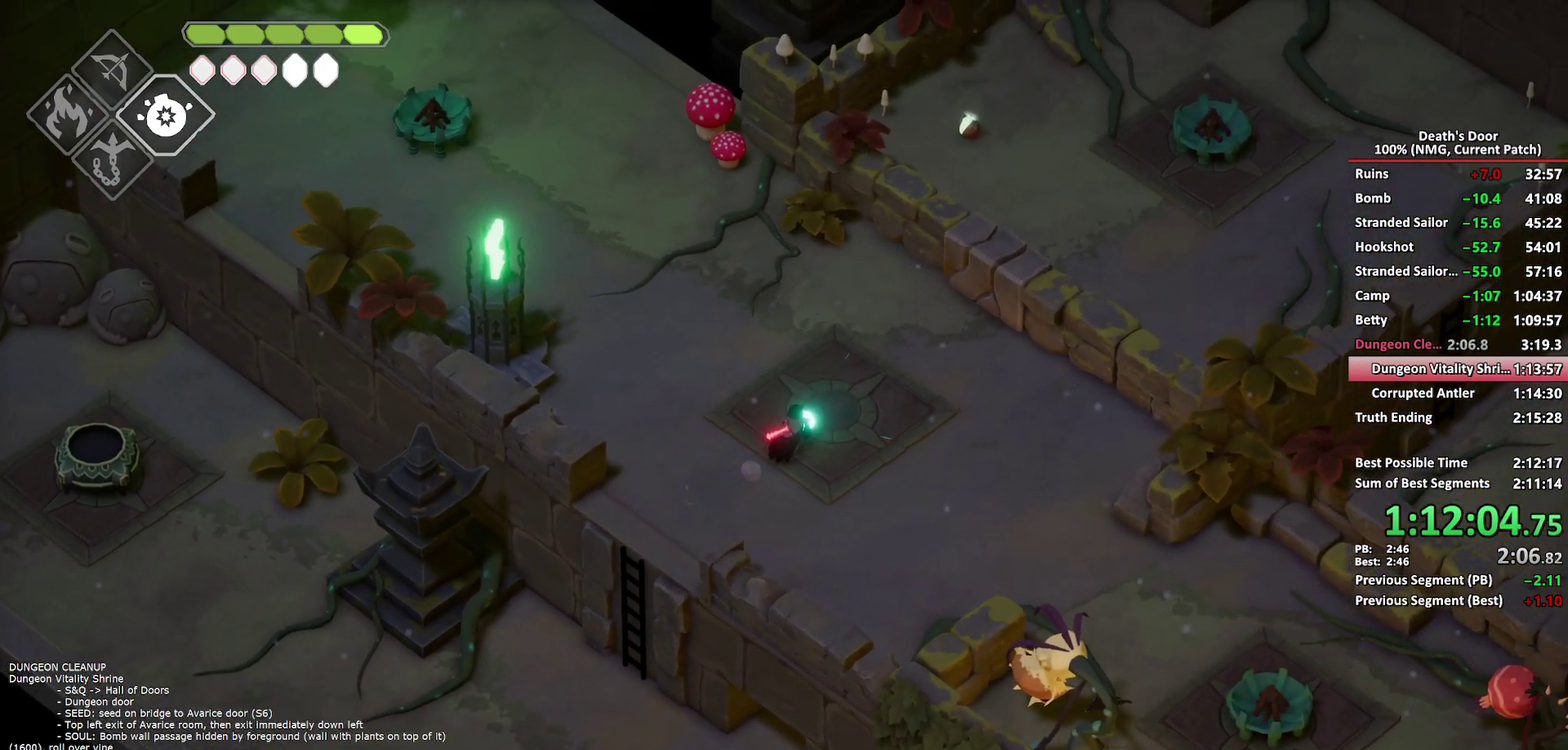
{"buttons": ["B", "L2"], "left_stick": "up-right", "right_stick": "center", "events": []}
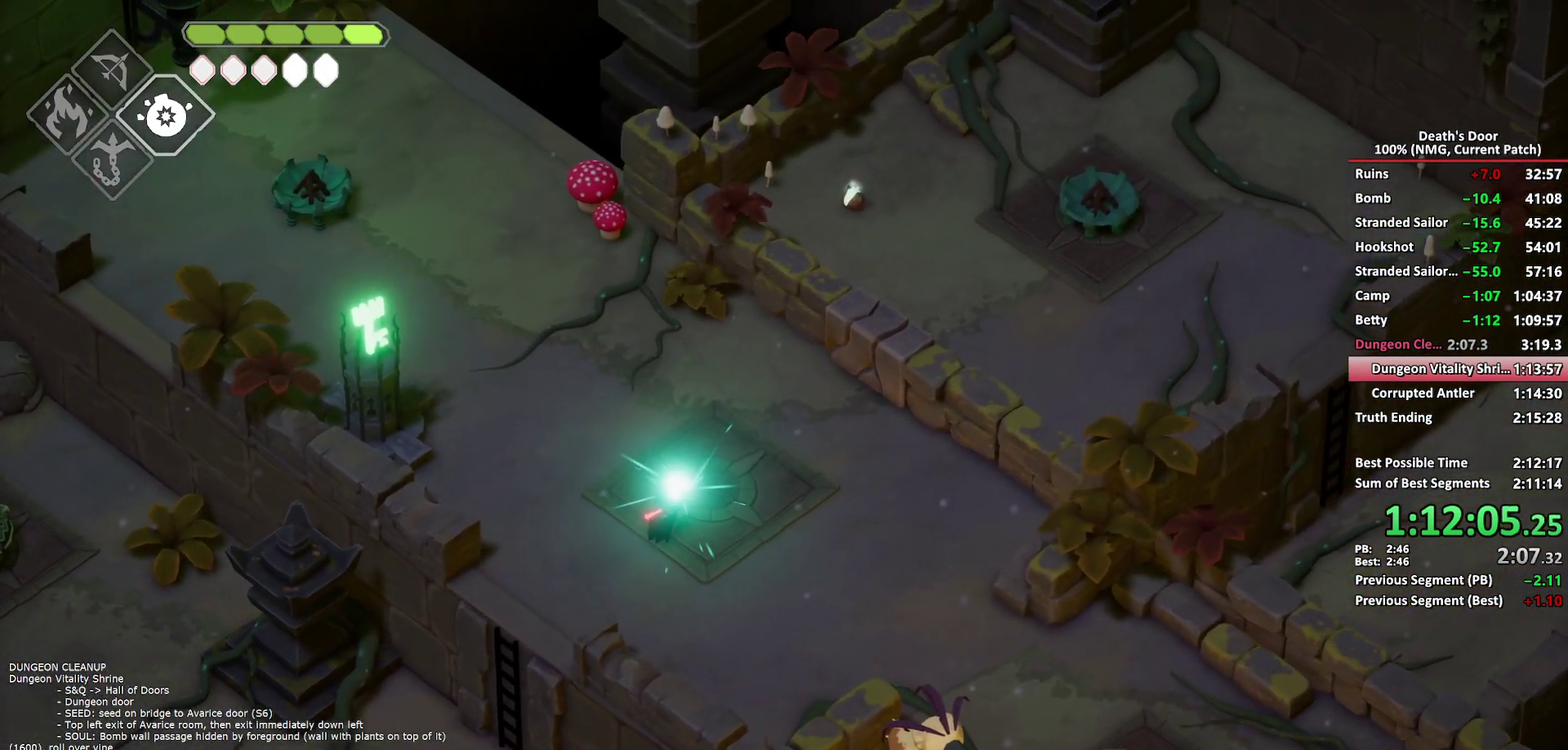
{"buttons": [], "left_stick": "up-right", "right_stick": "center", "events": [[200, "B", "up"], [250, "L2", "up"]]}
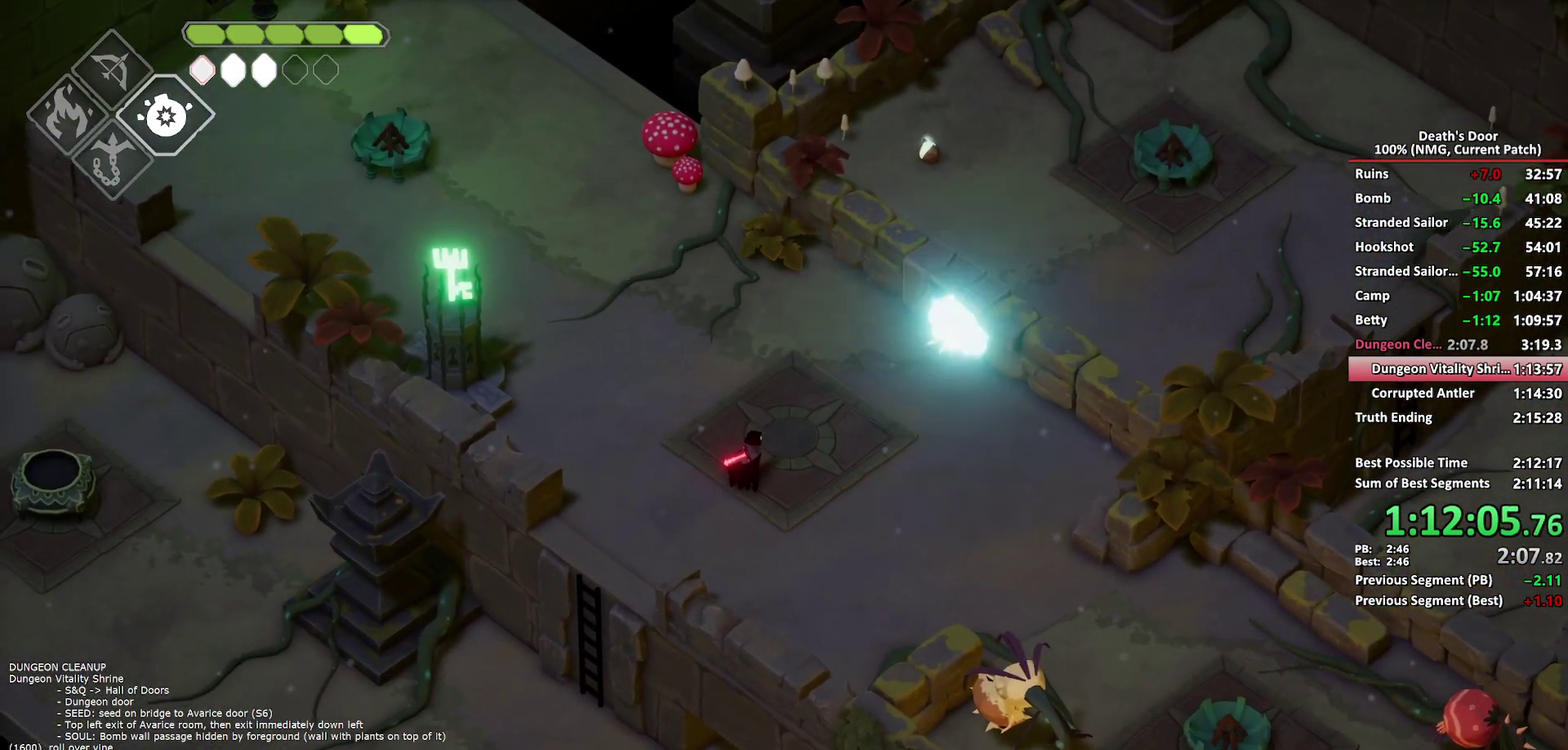
{"buttons": ["B", "L2"], "left_stick": "up-right", "right_stick": "center", "events": [[50, "DPAD_LEFT", "down"], [217, "DPAD_LEFT", "up"], [450, "L2", "down"], [467, "B", "down"]]}